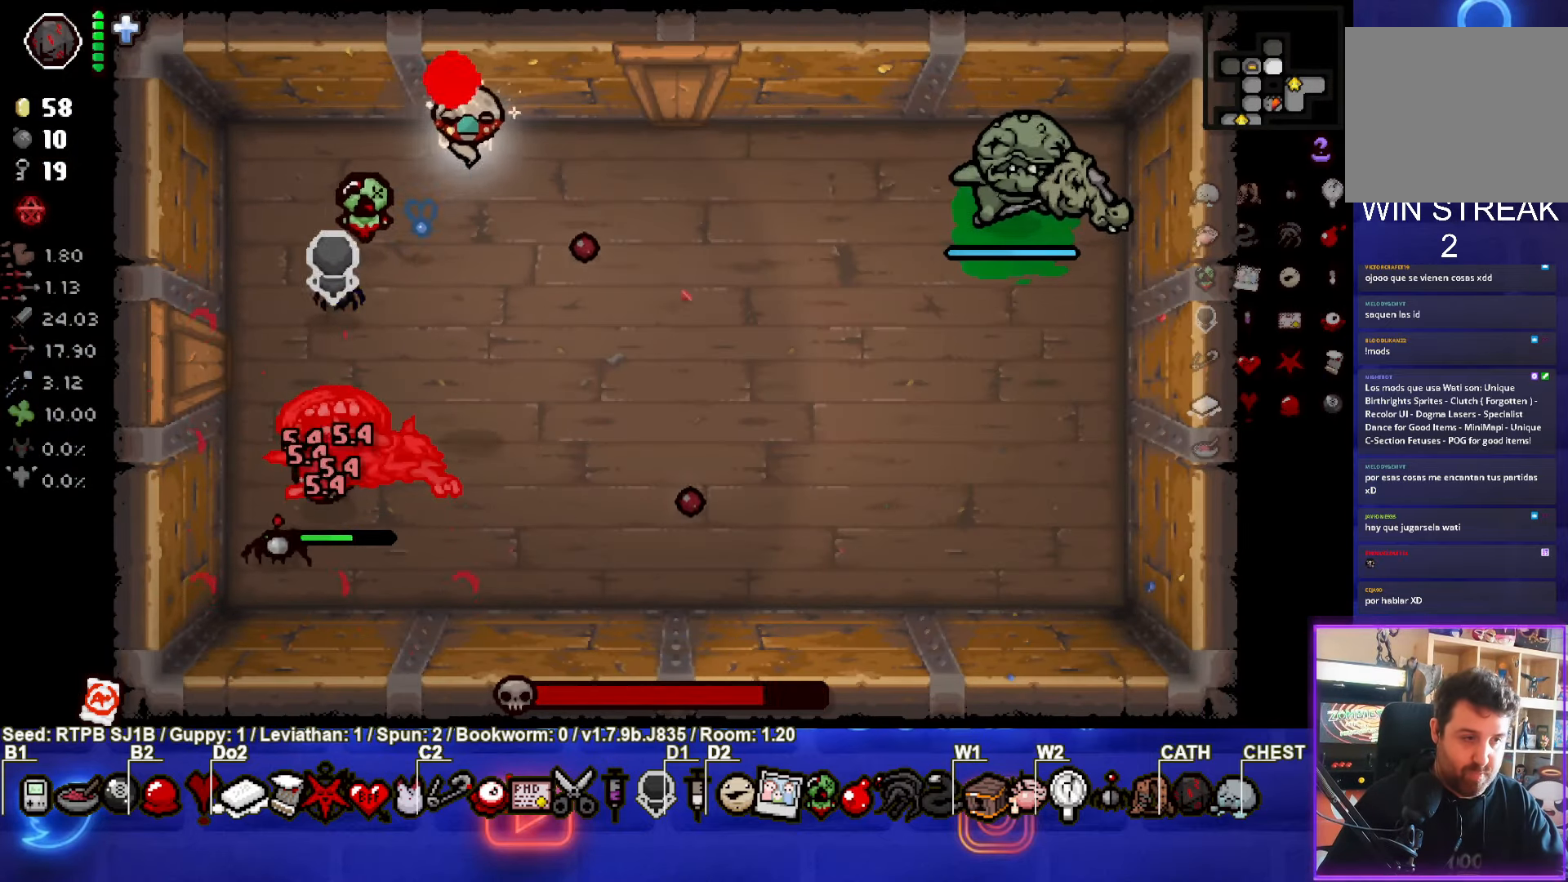
Gameplay with a controller (PlayStation layout); each line is a JSON object with the inputs held at the frame after it. "events" lists button and stick changes between this image and that frame as [ms after this image, input, new state], when the widget could be followed in between. Not read: right_stick.
{"buttons": [], "left_stick": "left", "events": [[50, "left_stick", "down-left"], [300, "left_stick", "center"], [450, "left_stick", "left"]]}
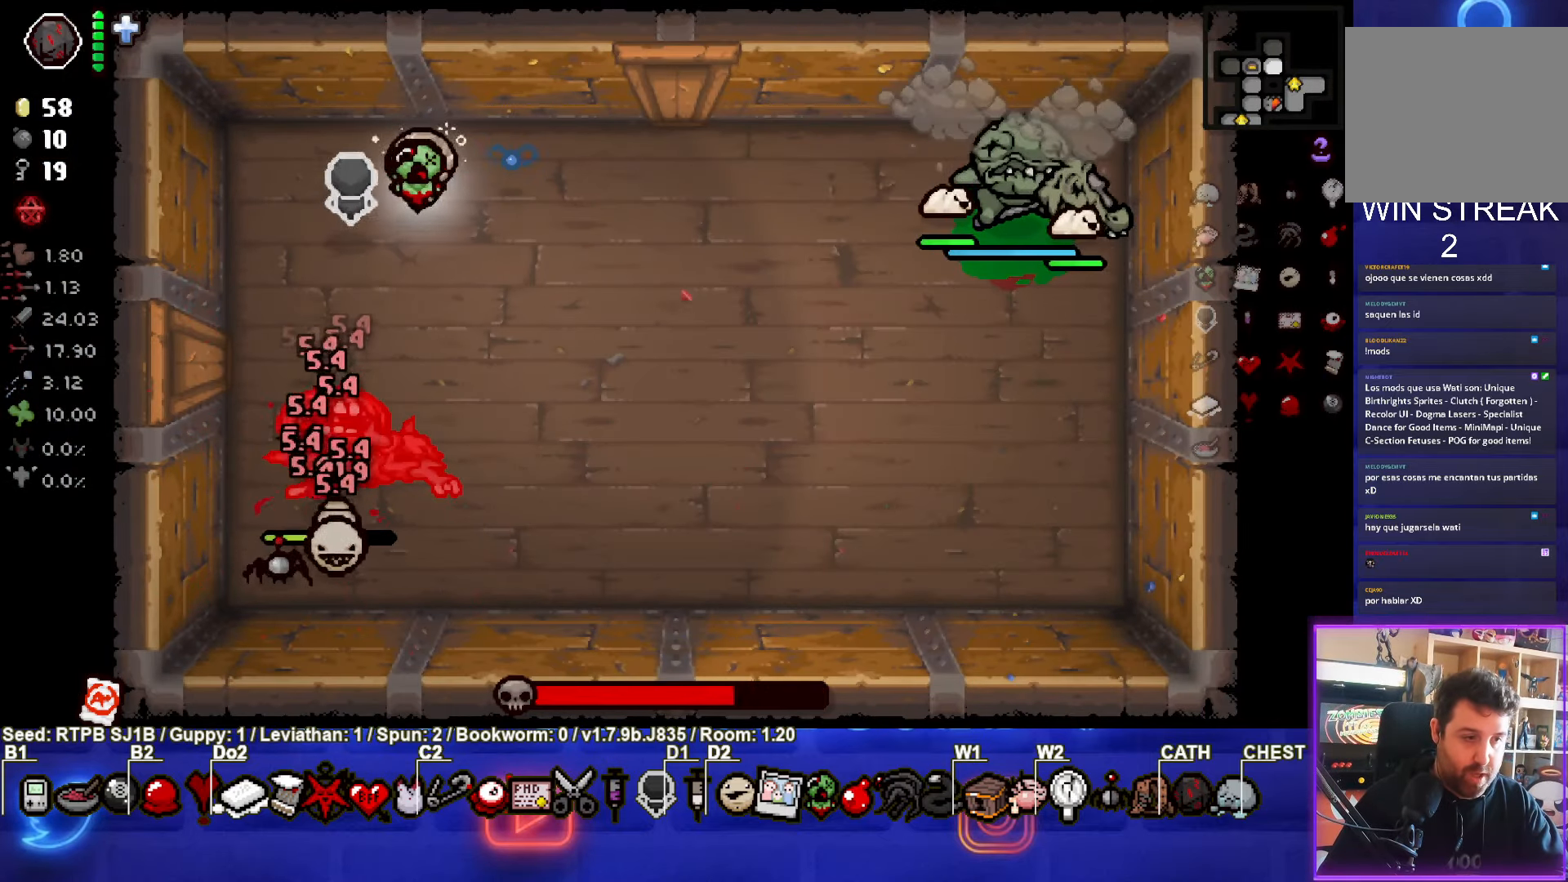
{"buttons": [], "left_stick": "up", "events": [[83, "left_stick", "down-left"], [200, "CROSS", "down"], [200, "left_stick", "center"], [300, "left_stick", "up"], [417, "CROSS", "up"]]}
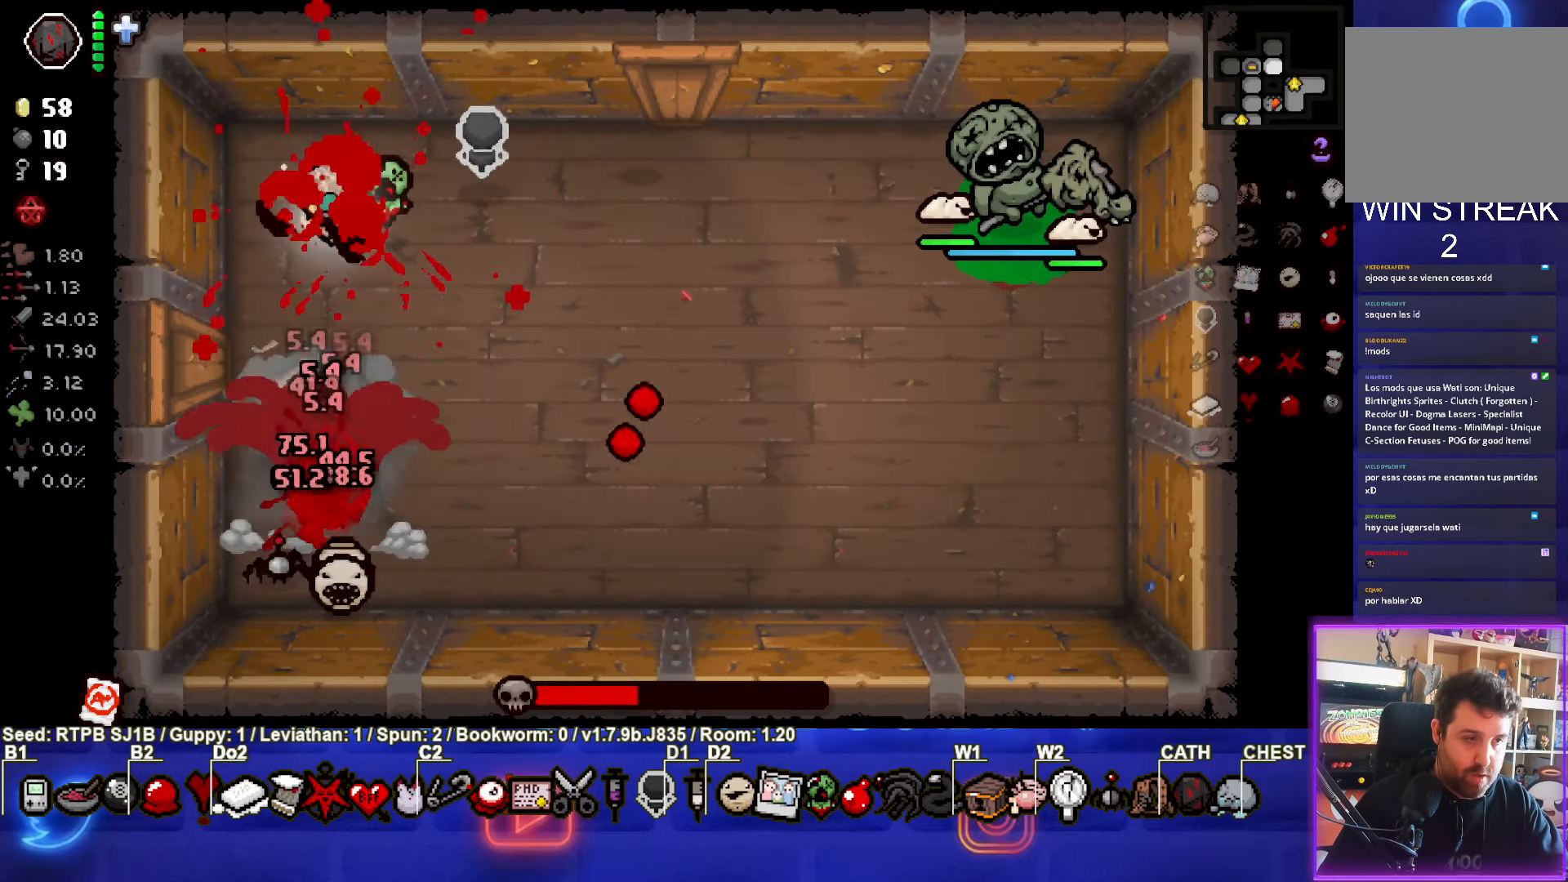
{"buttons": [], "left_stick": "right", "events": [[17, "left_stick", "center"], [167, "left_stick", "up"], [317, "left_stick", "right"]]}
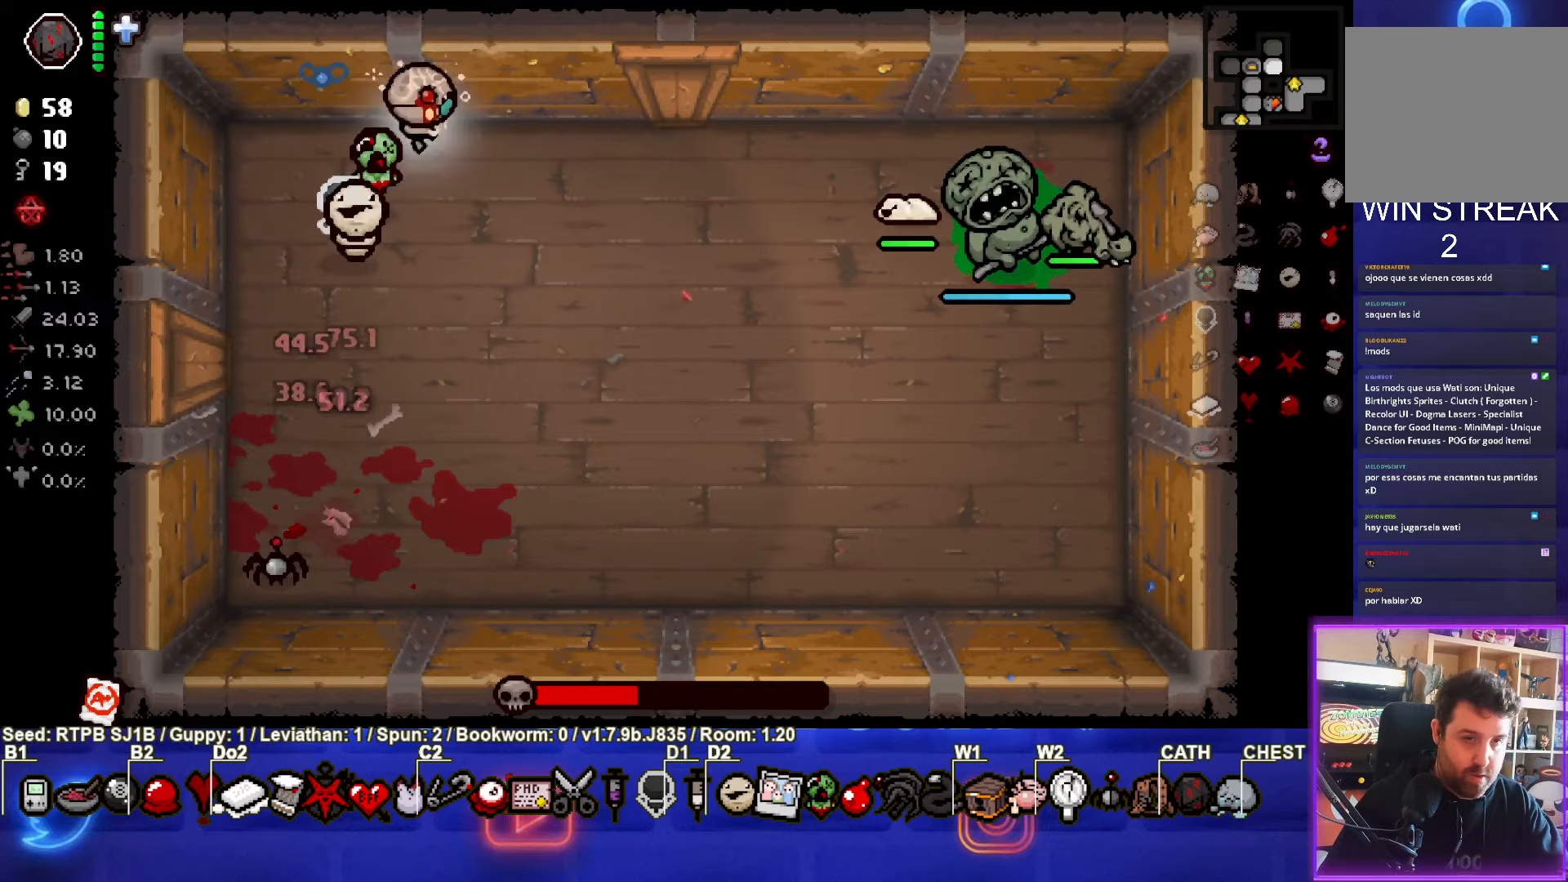
{"buttons": [], "left_stick": "down-left", "events": [[217, "CIRCLE", "down"], [267, "left_stick", "left"], [417, "CIRCLE", "up"], [417, "left_stick", "down-left"]]}
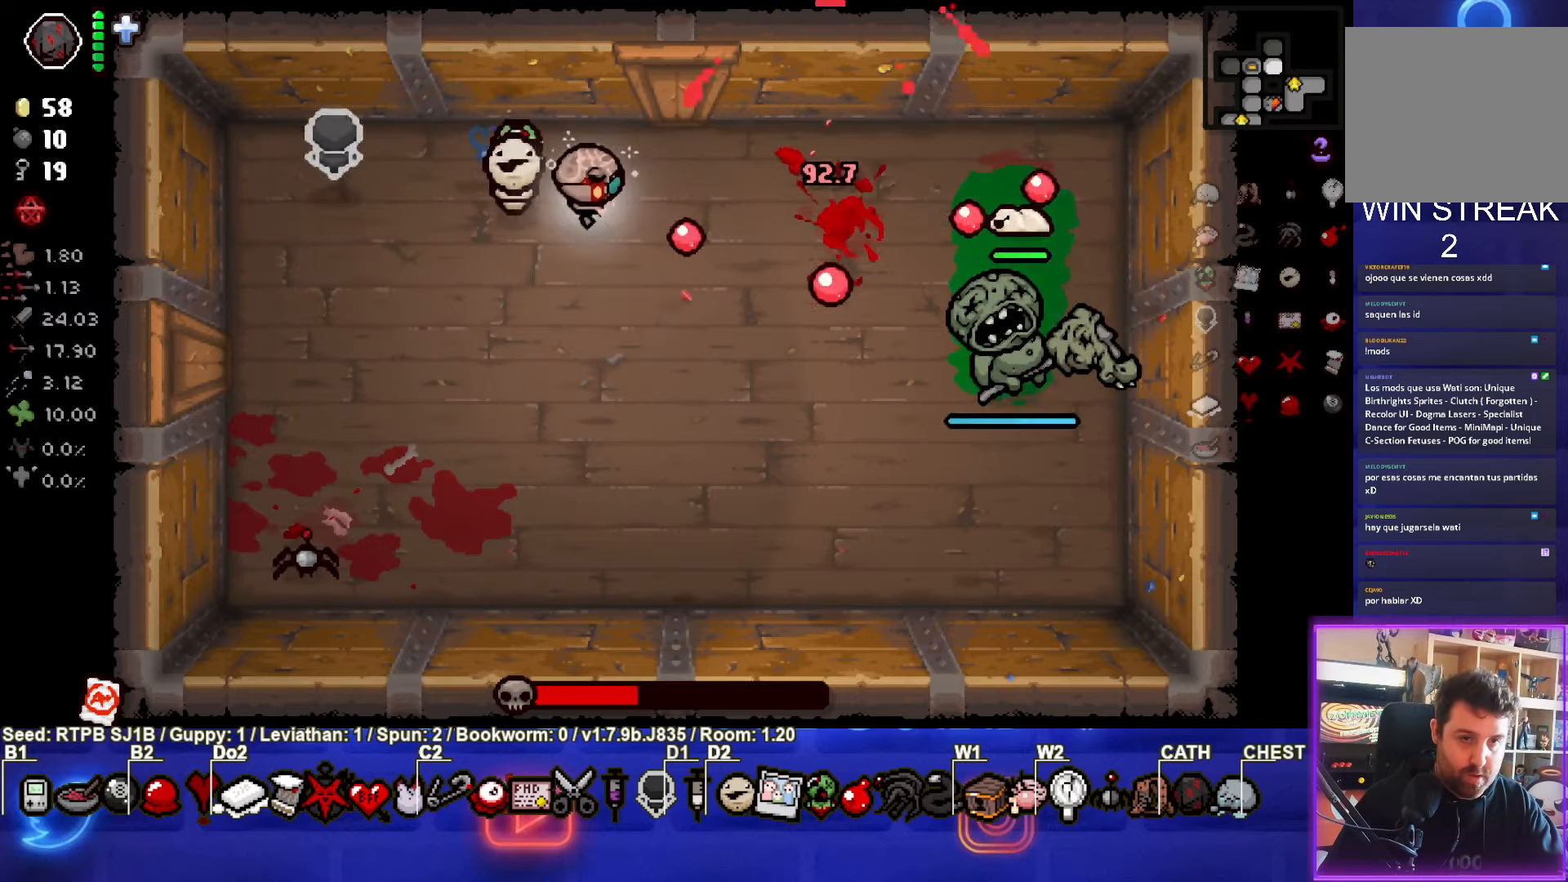
{"buttons": [], "left_stick": "down-right", "events": [[117, "left_stick", "center"], [250, "left_stick", "down-right"]]}
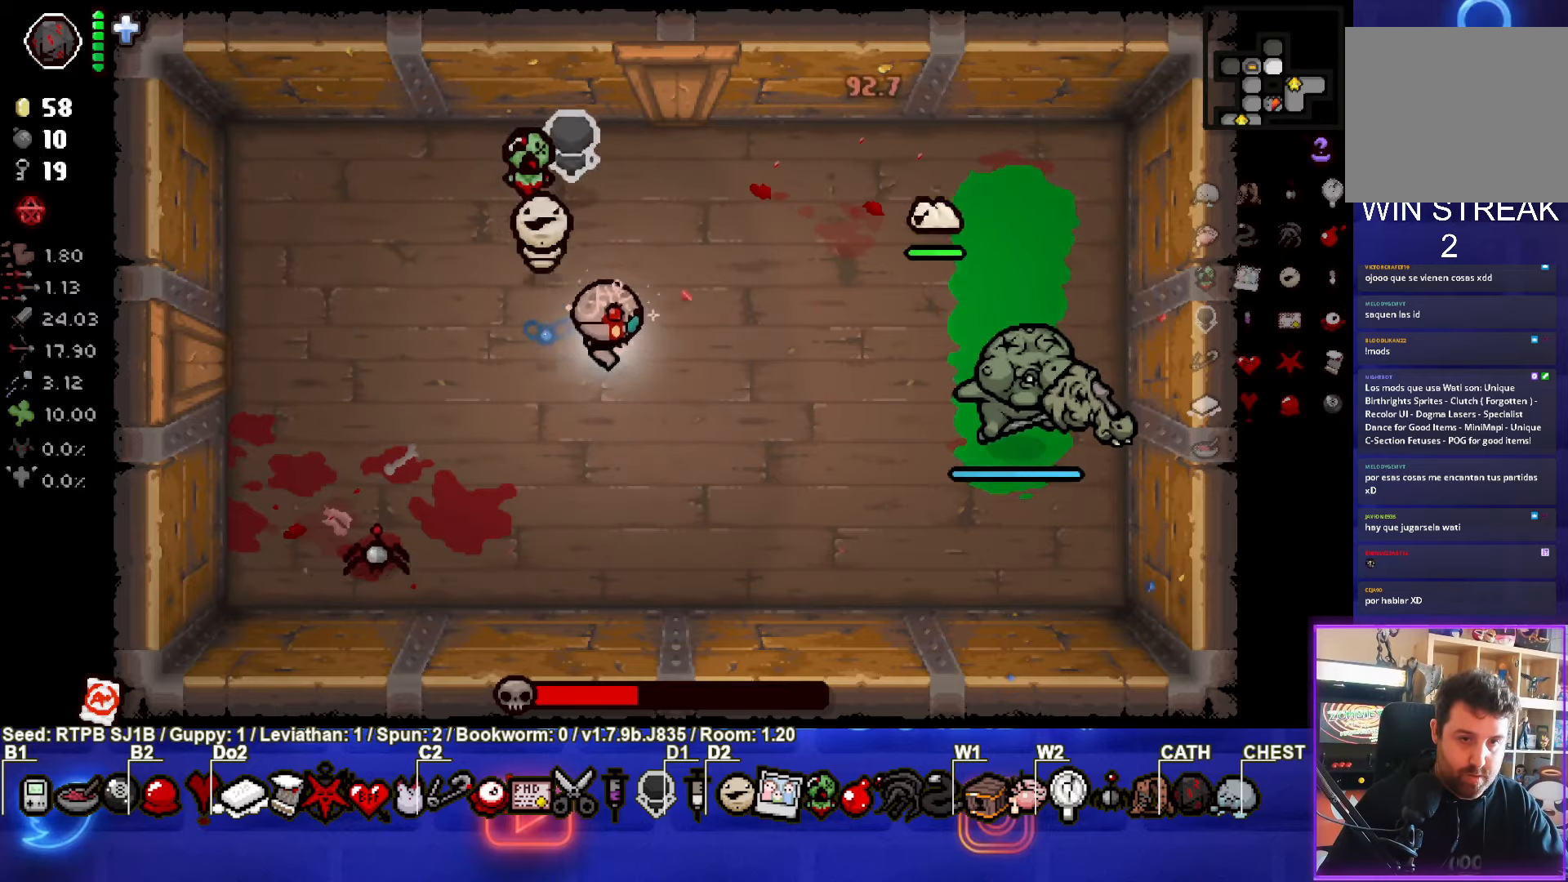
{"buttons": [], "left_stick": "left", "events": [[150, "CIRCLE", "down"], [217, "left_stick", "left"], [333, "CIRCLE", "up"]]}
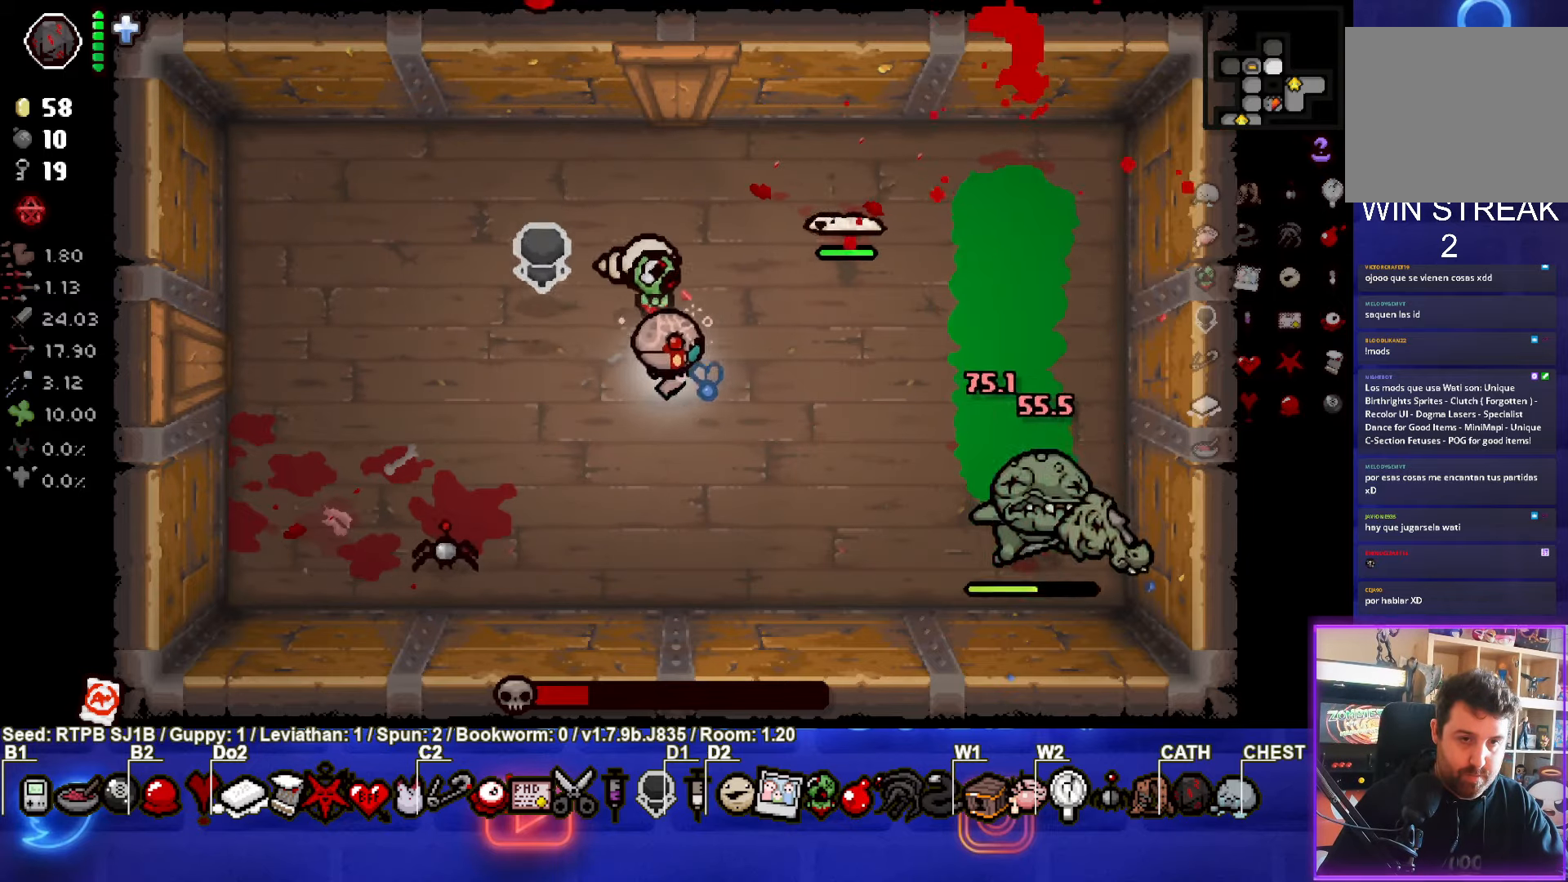
{"buttons": ["CIRCLE"], "left_stick": "down-left", "events": [[117, "left_stick", "up"], [433, "CIRCLE", "down"], [467, "left_stick", "down-left"]]}
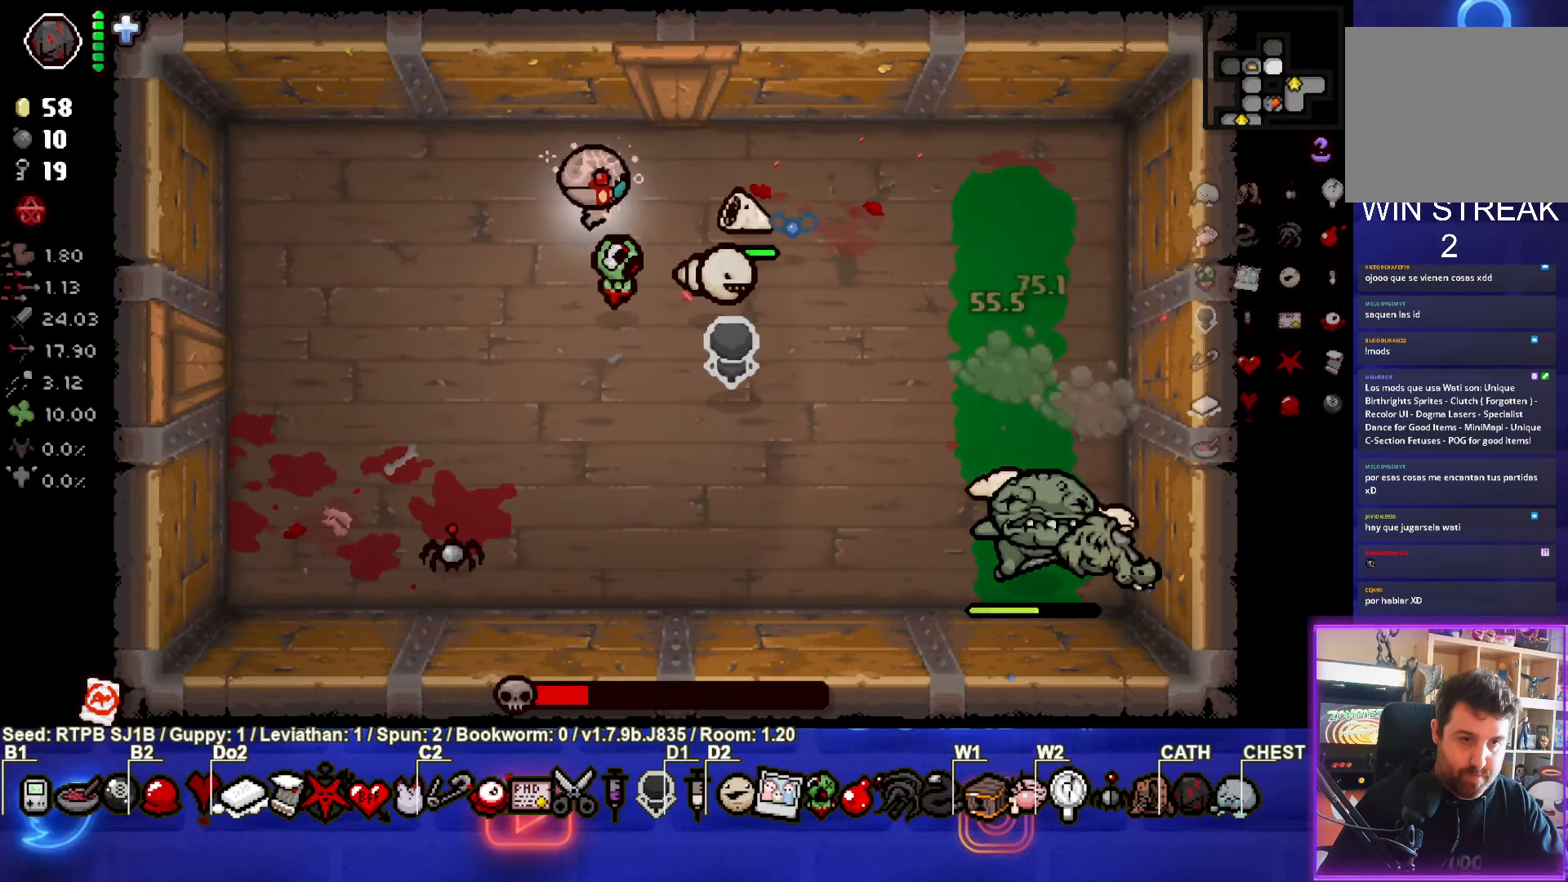
{"buttons": [], "left_stick": "down", "events": [[100, "CIRCLE", "up"], [317, "left_stick", "down"]]}
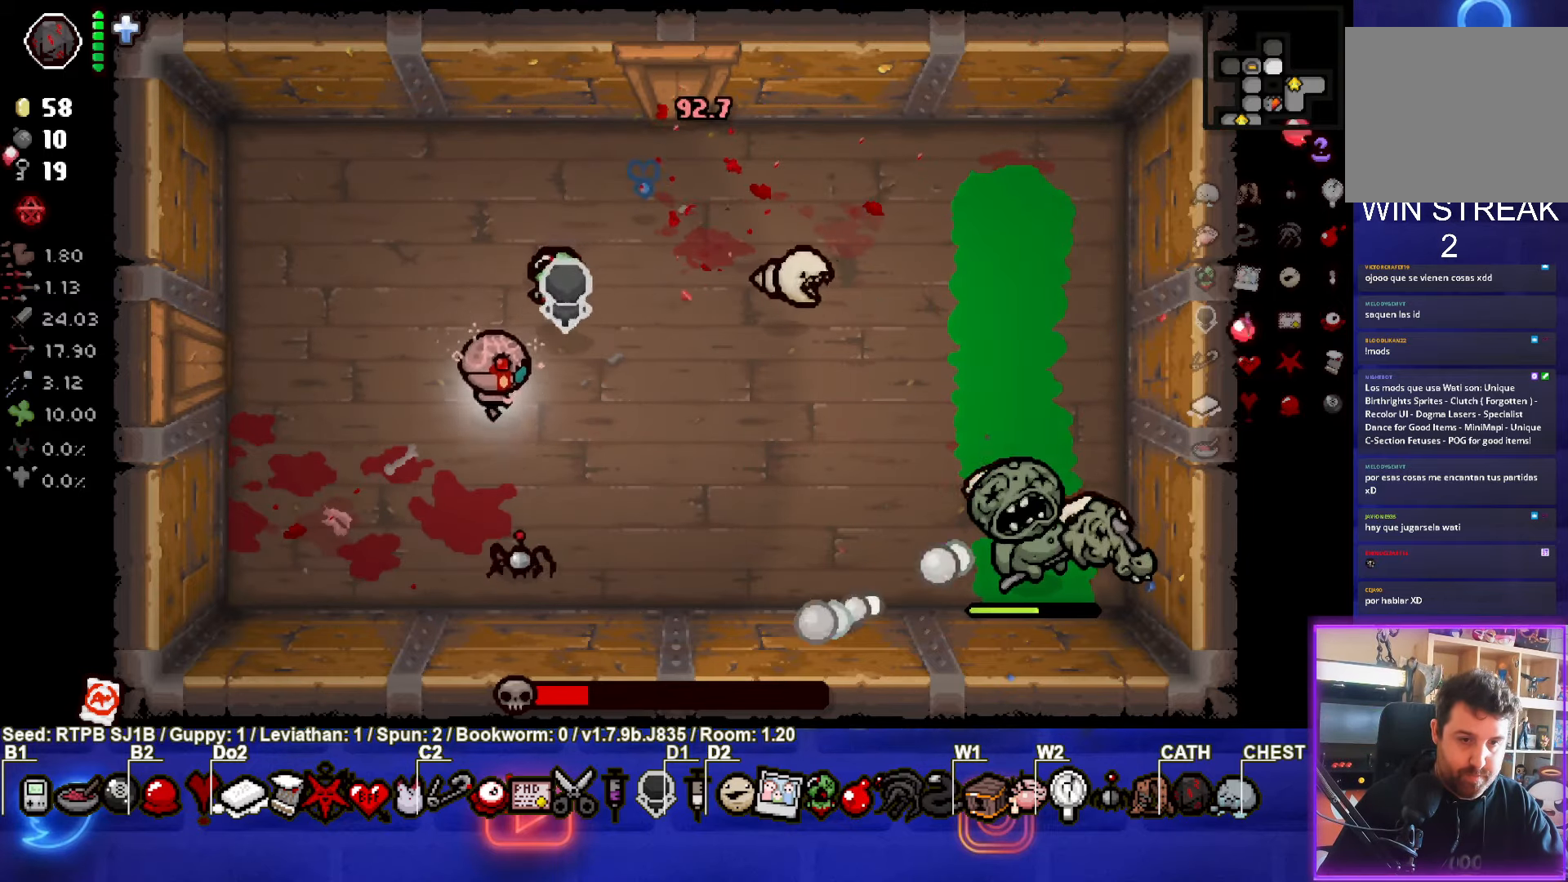
{"buttons": ["CIRCLE"], "left_stick": "center", "events": [[33, "left_stick", "down-right"], [400, "CIRCLE", "down"], [467, "left_stick", "center"]]}
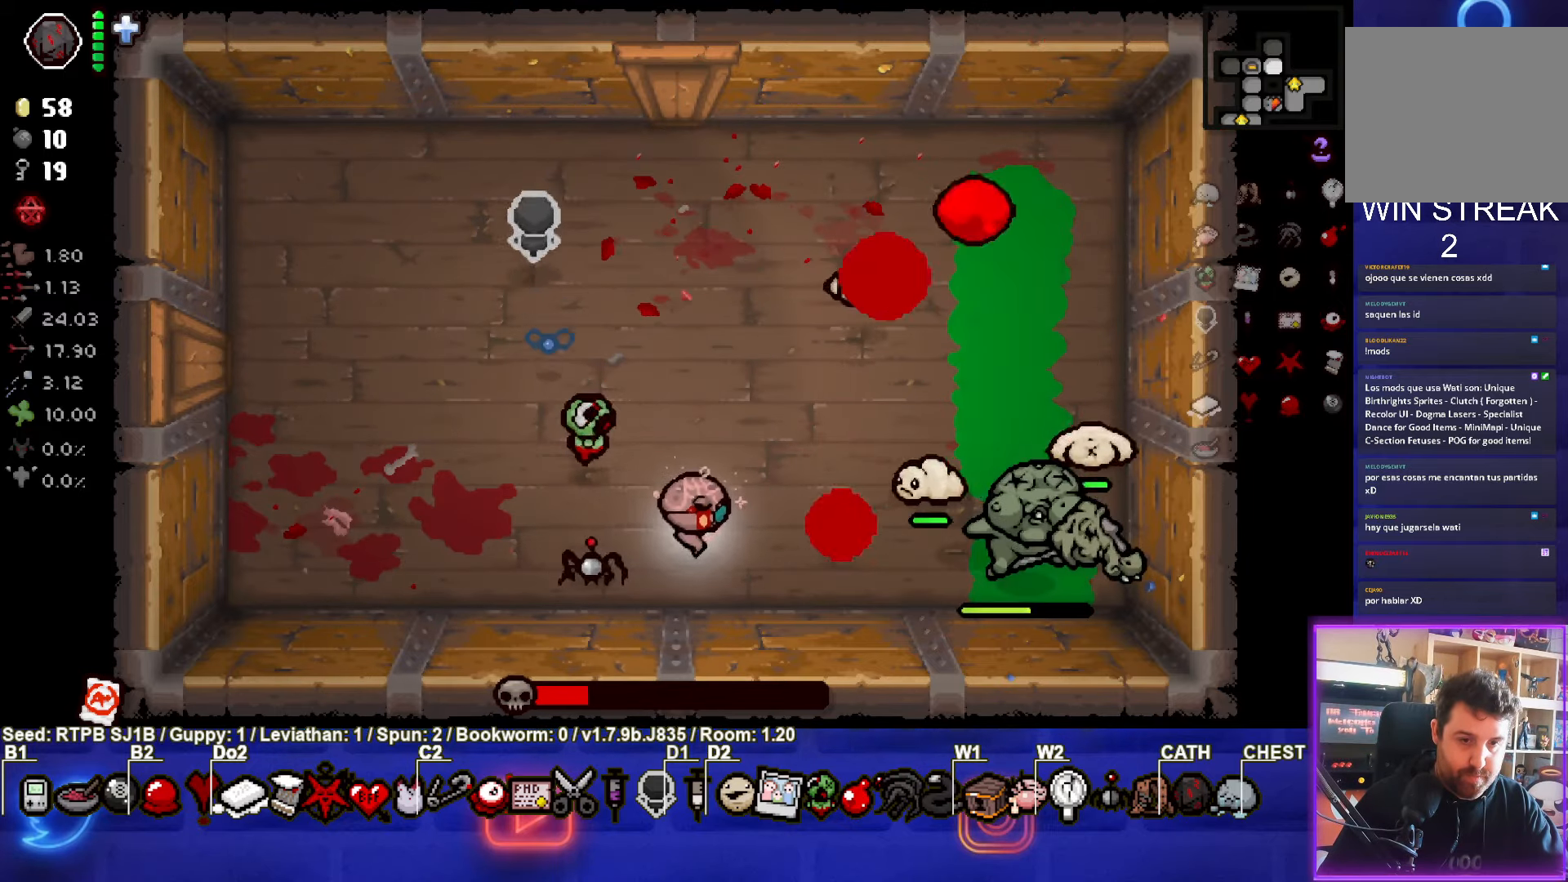
{"buttons": [], "left_stick": "center", "events": [[17, "left_stick", "left"], [117, "CIRCLE", "up"], [383, "left_stick", "center"]]}
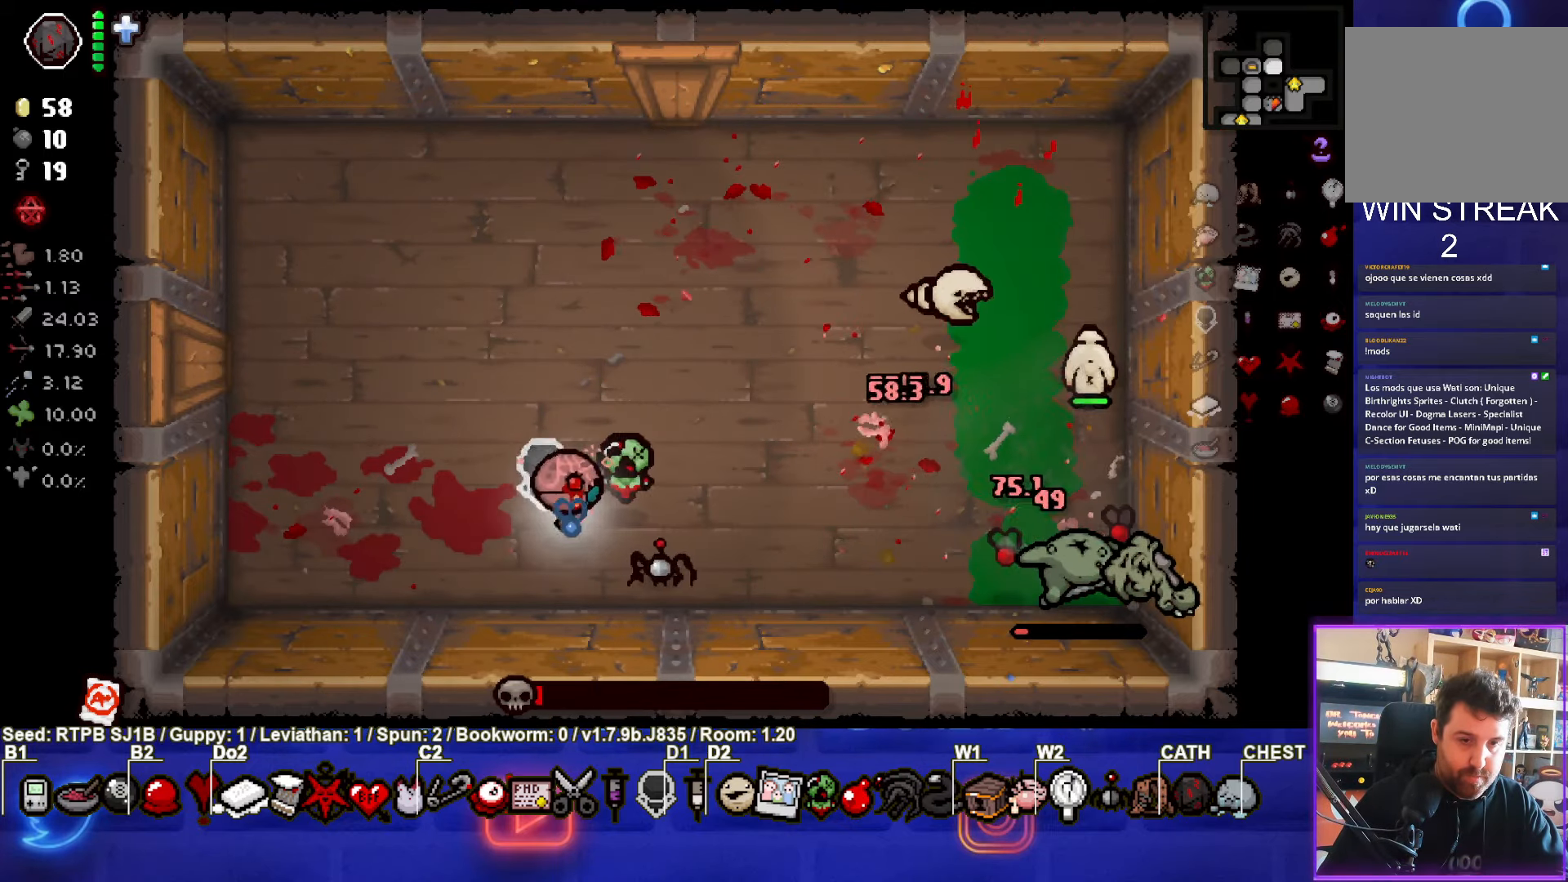
{"buttons": ["CIRCLE"], "left_stick": "left", "events": [[17, "left_stick", "right"], [350, "CIRCLE", "down"], [383, "left_stick", "center"], [433, "left_stick", "left"]]}
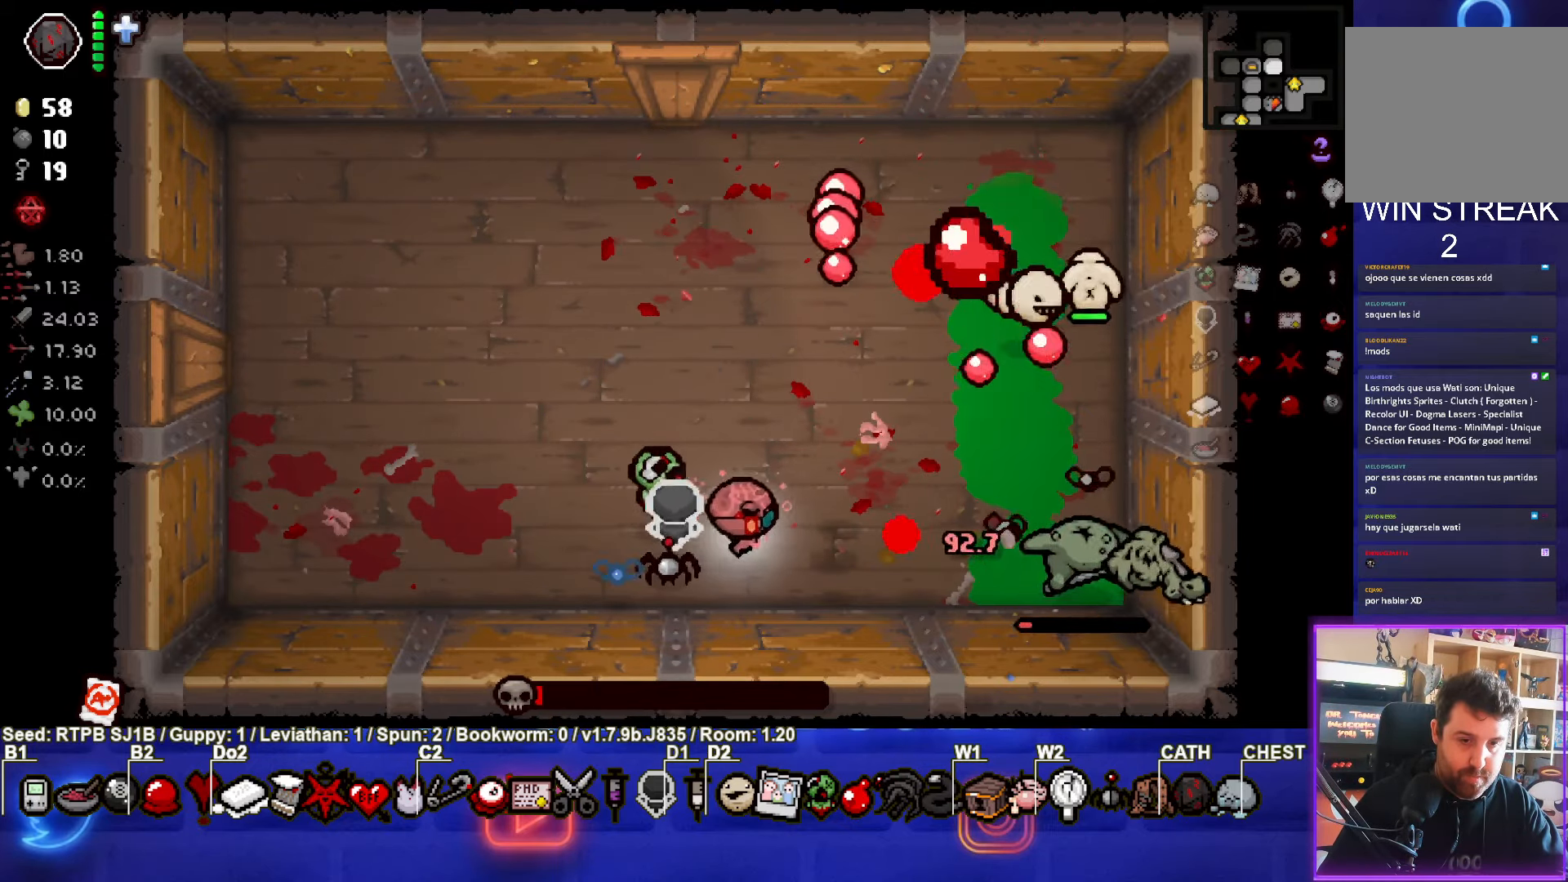
{"buttons": [], "left_stick": "up-right", "events": [[17, "CIRCLE", "up"], [283, "left_stick", "up-right"]]}
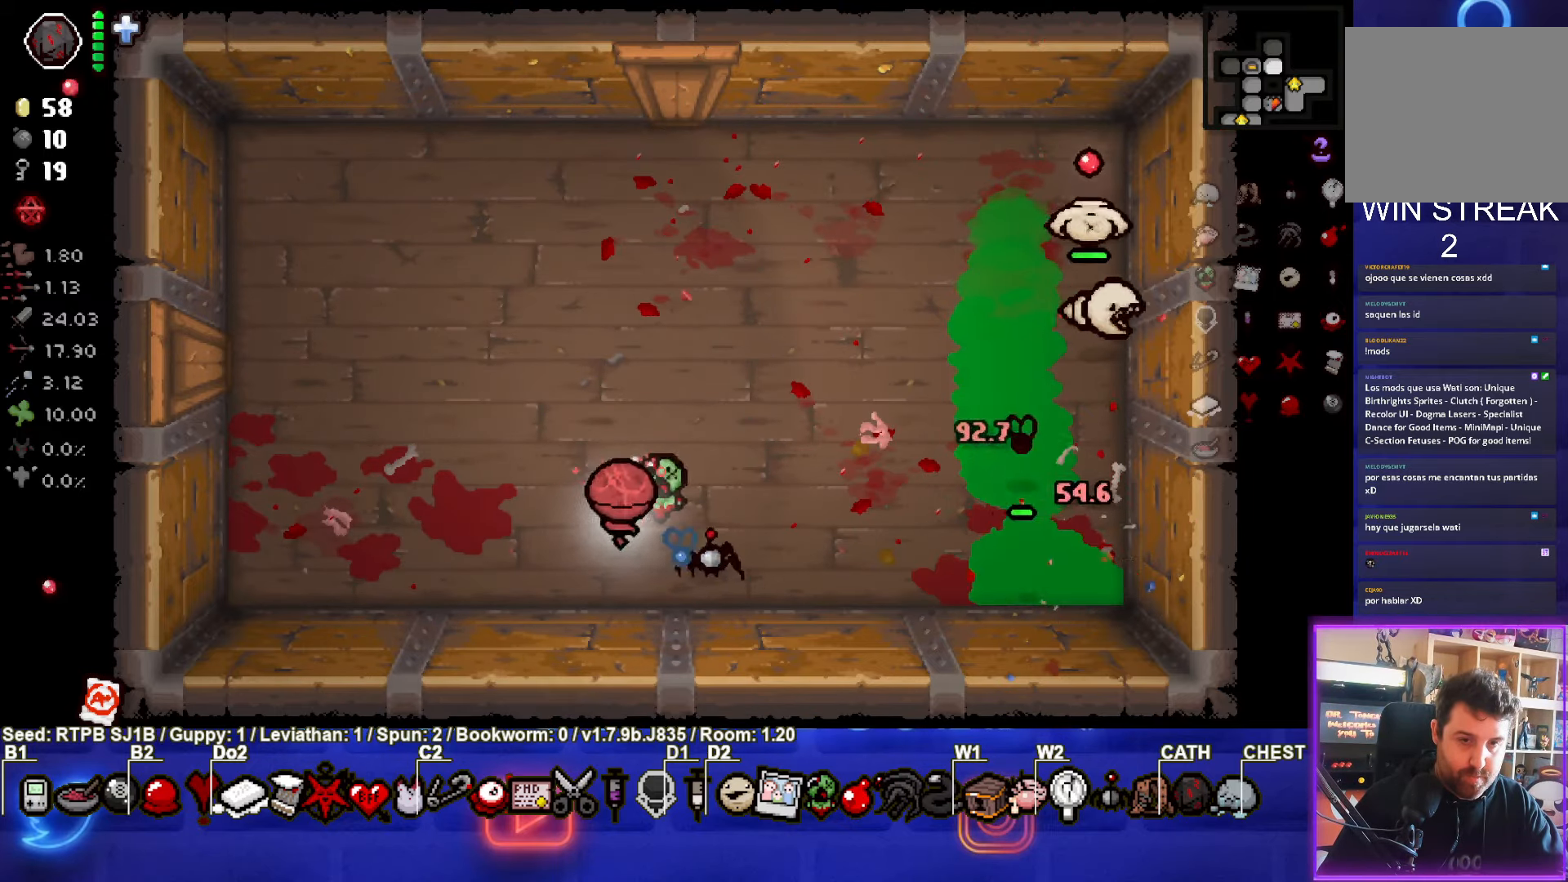
{"buttons": [], "left_stick": "down-left", "events": [[283, "CIRCLE", "down"], [400, "left_stick", "down-left"], [433, "CIRCLE", "up"]]}
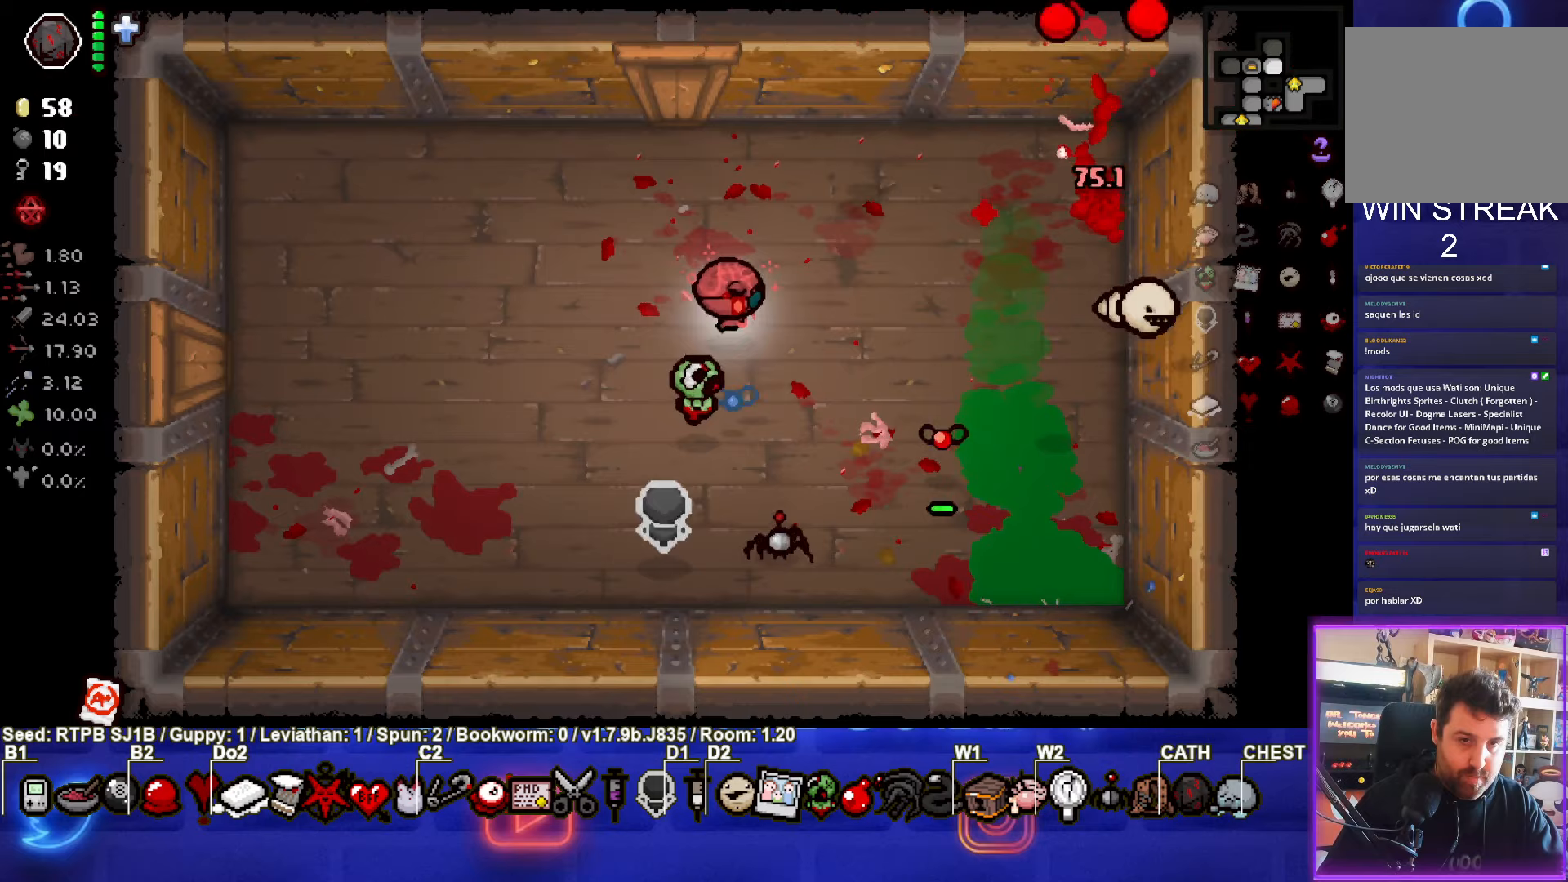
{"buttons": [], "left_stick": "right", "events": [[283, "left_stick", "center"], [483, "left_stick", "right"]]}
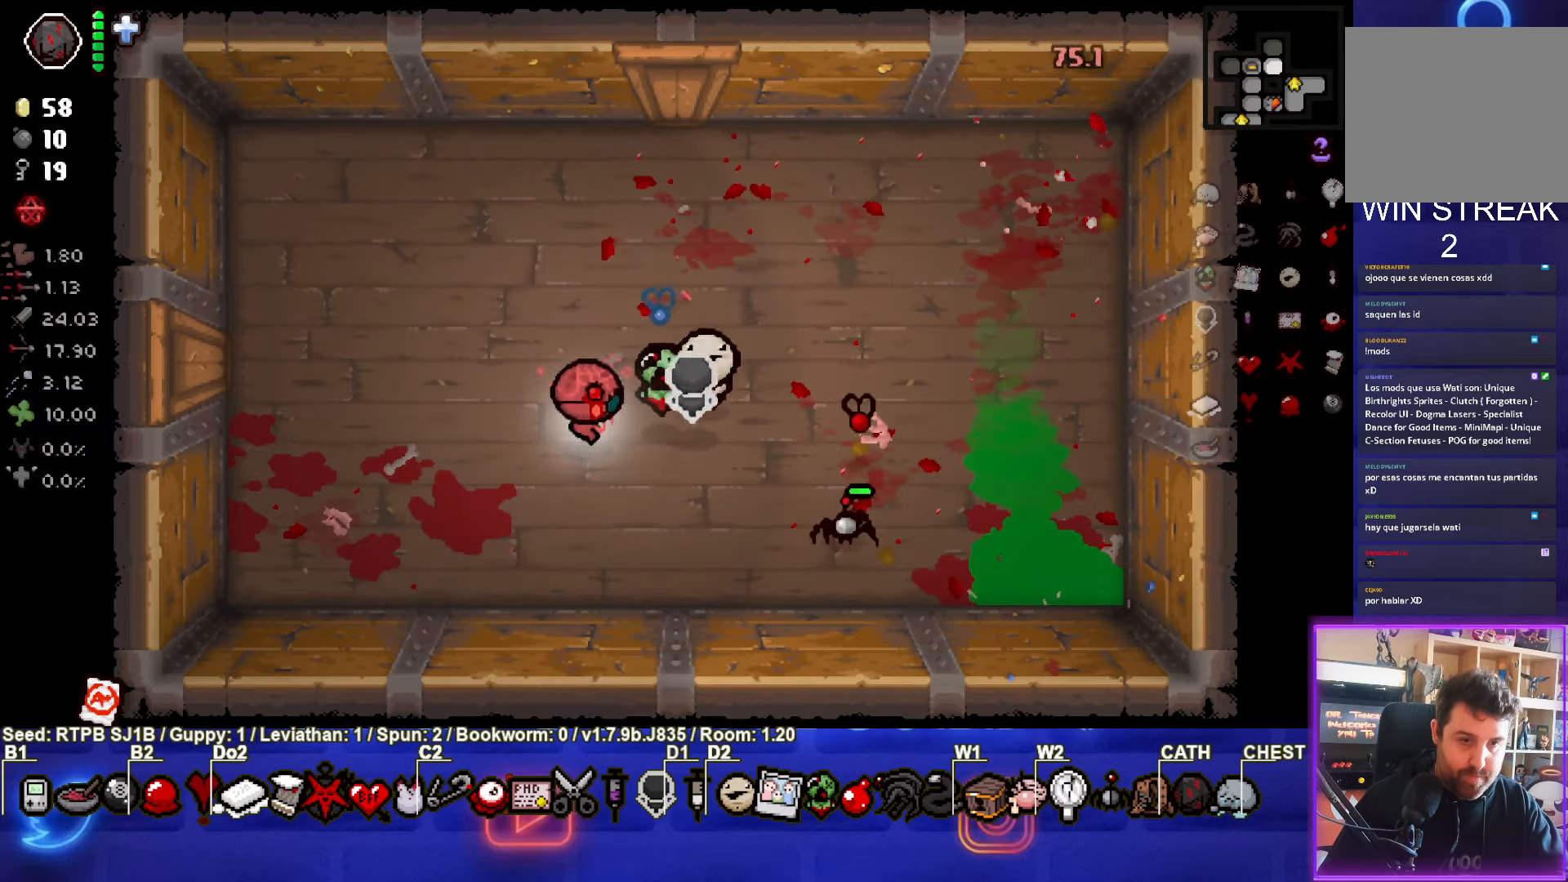
{"buttons": [], "left_stick": "up-left", "events": [[133, "CIRCLE", "down"], [150, "left_stick", "left"], [300, "CIRCLE", "up"], [450, "left_stick", "up-left"]]}
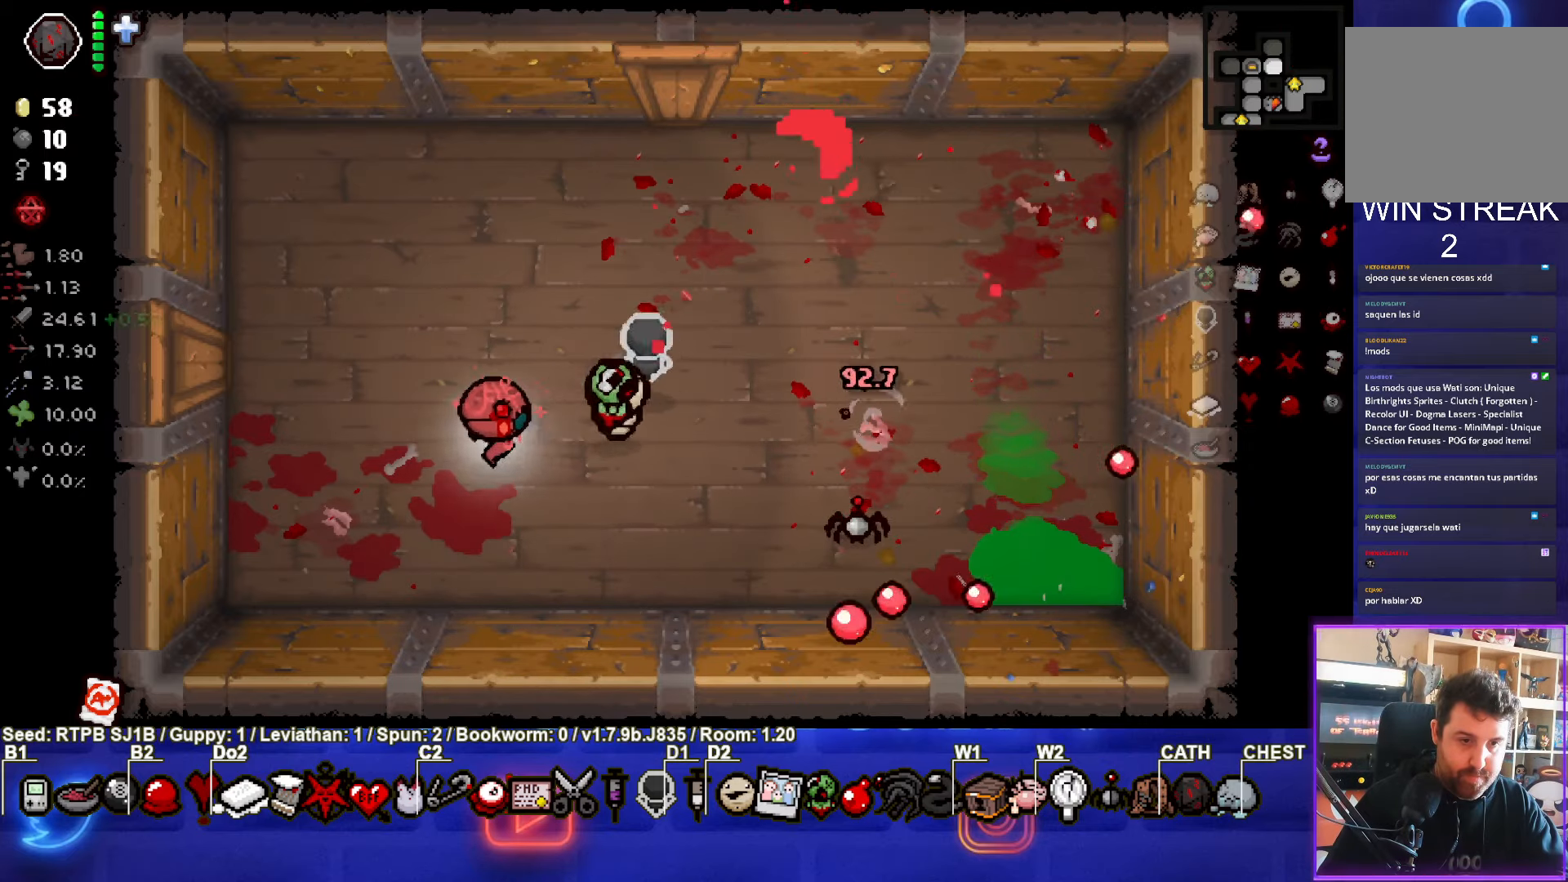
{"buttons": [], "left_stick": "up-right", "events": [[183, "left_stick", "center"], [367, "left_stick", "up-right"]]}
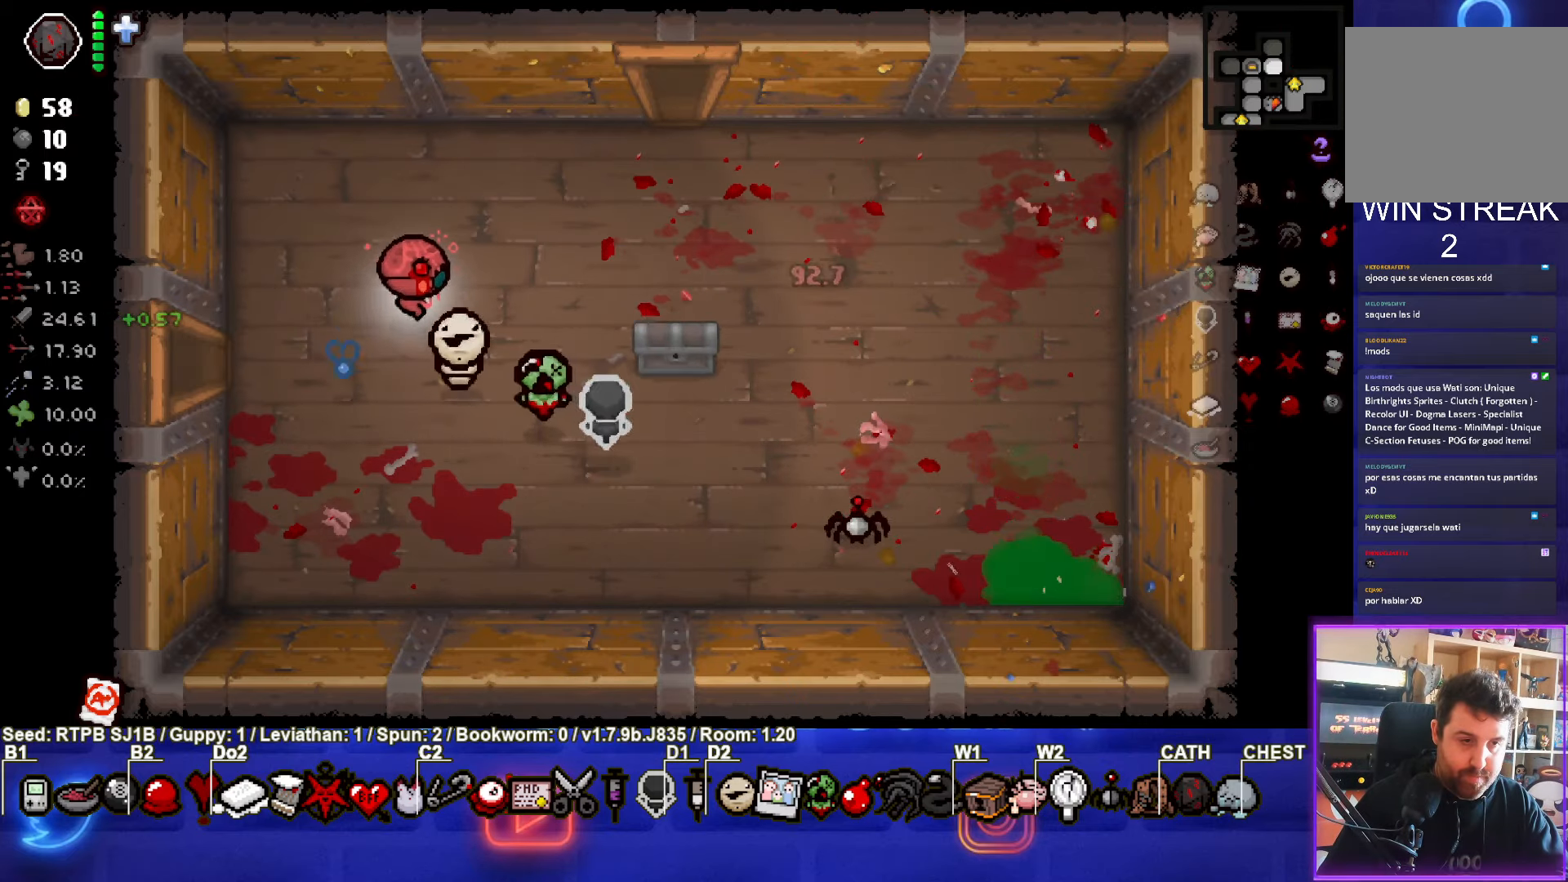
{"buttons": [], "left_stick": "center", "events": [[117, "left_stick", "center"], [233, "left_stick", "right"], [417, "left_stick", "center"]]}
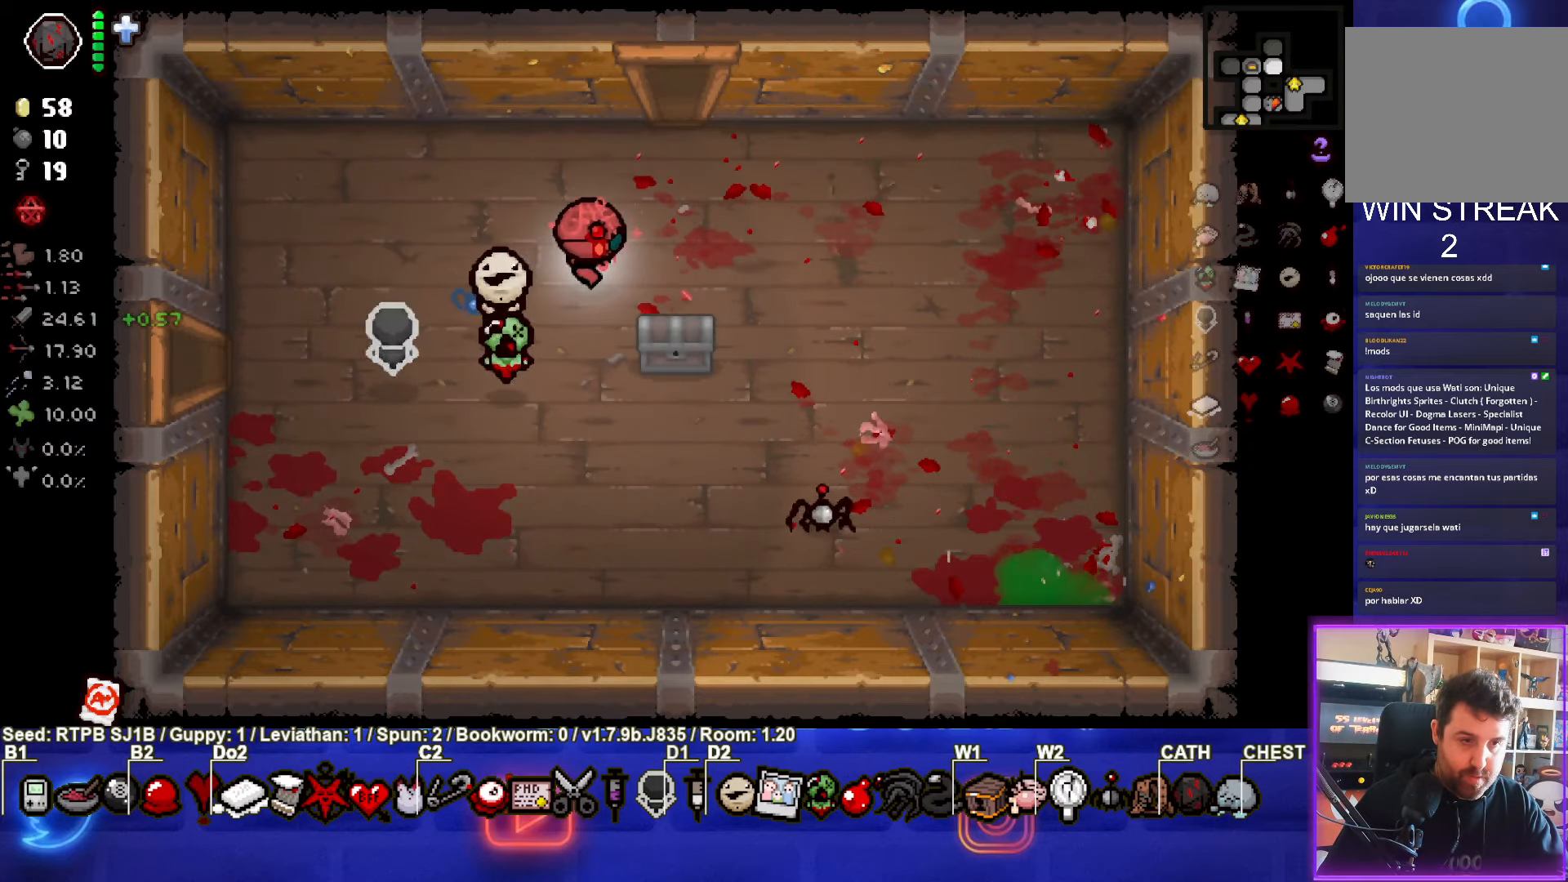
{"buttons": [], "left_stick": "up", "events": [[150, "left_stick", "down-right"], [383, "left_stick", "up"]]}
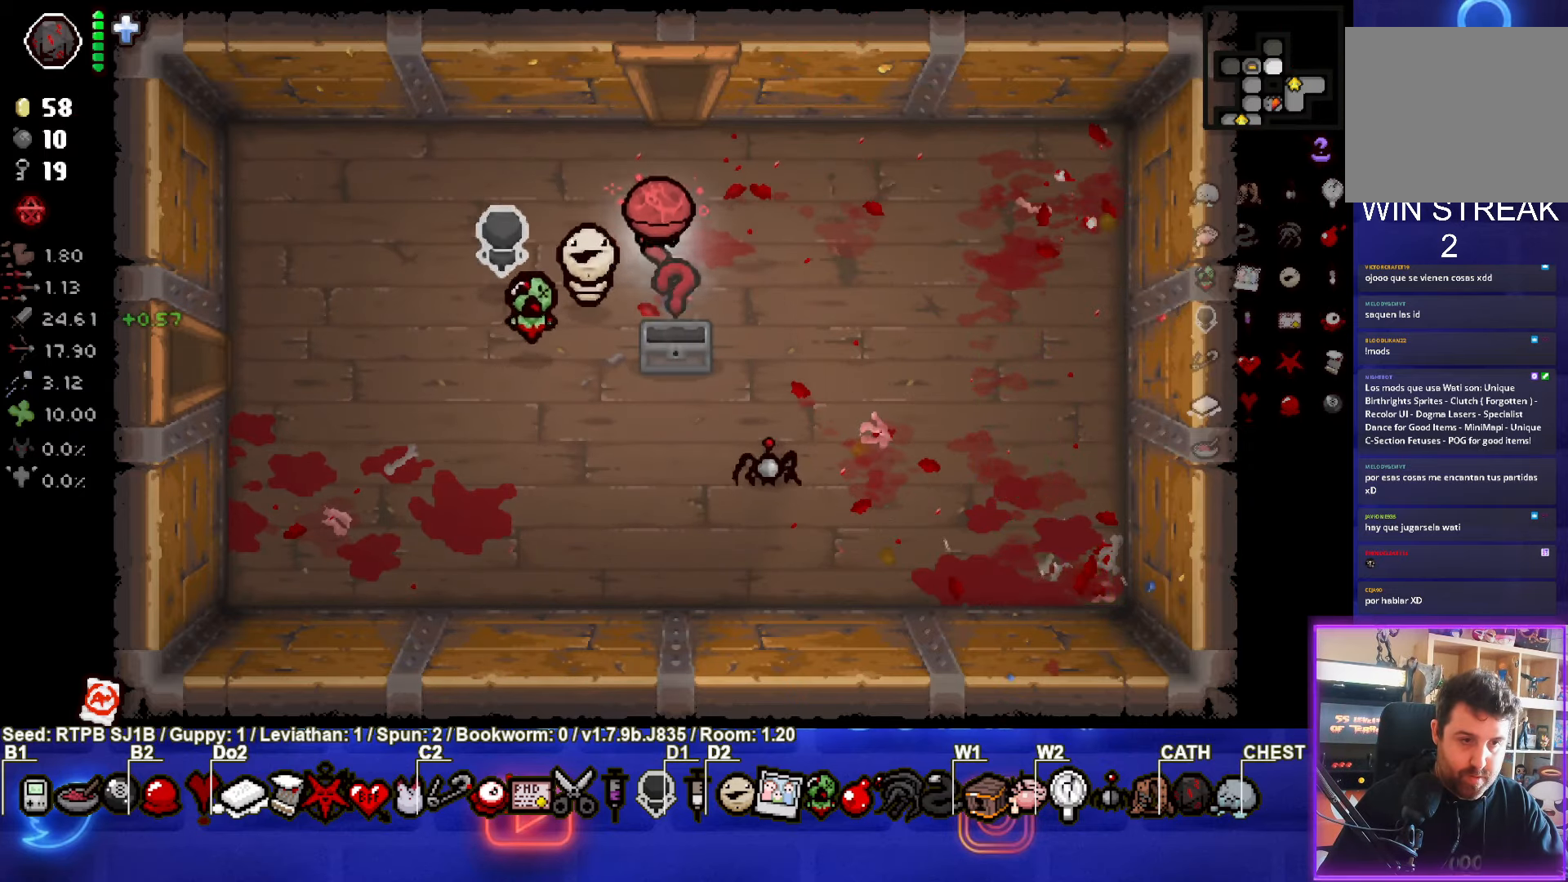
{"buttons": [], "left_stick": "center", "events": [[417, "left_stick", "center"]]}
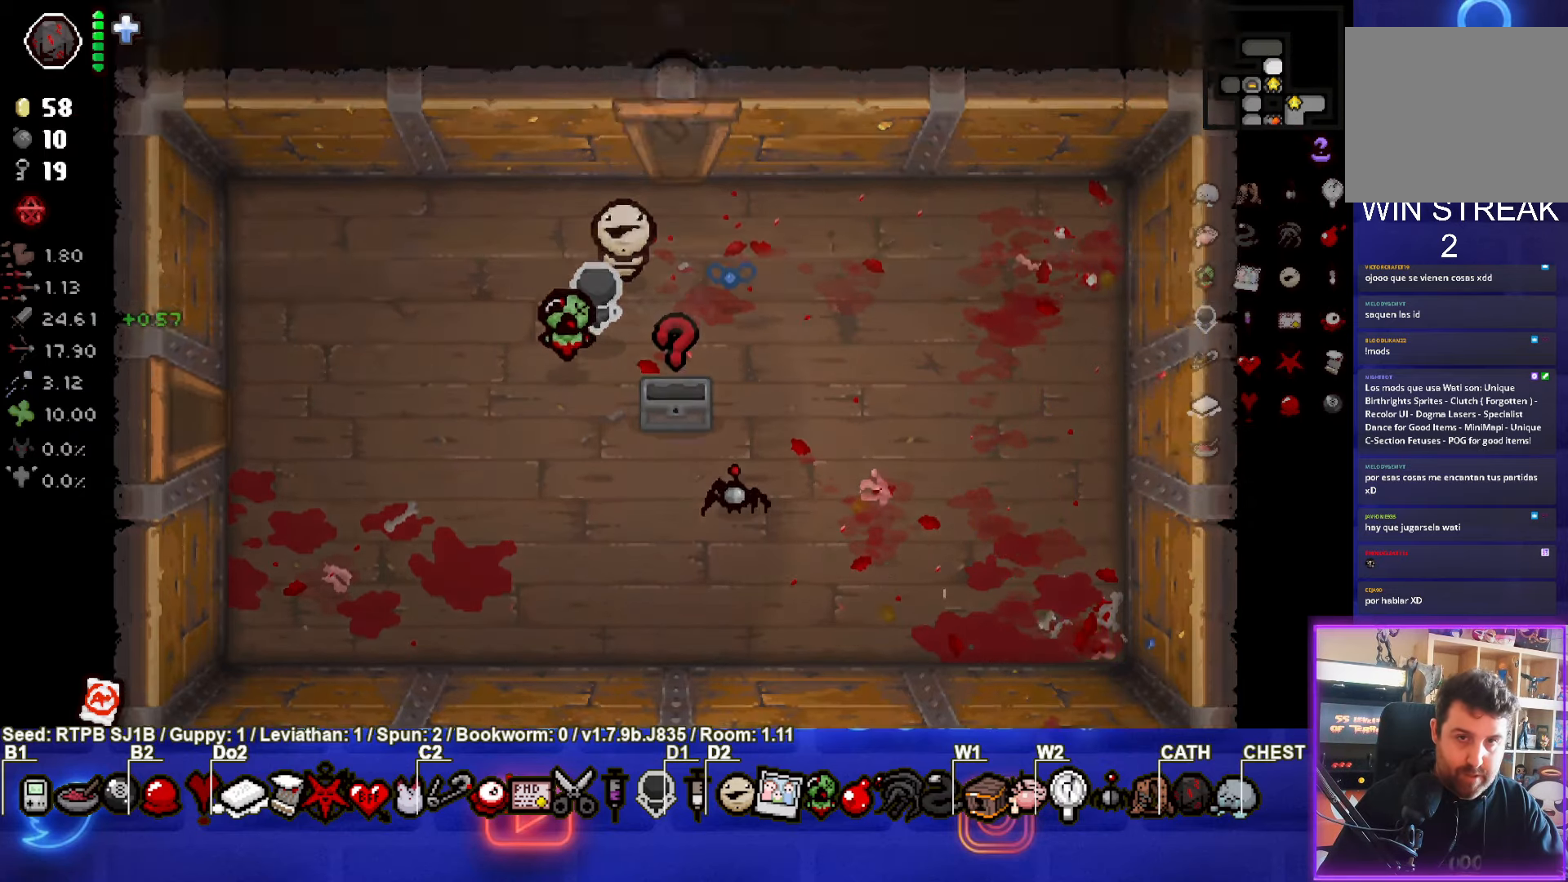
{"buttons": [], "left_stick": "up-left", "events": [[500, "left_stick", "up-left"]]}
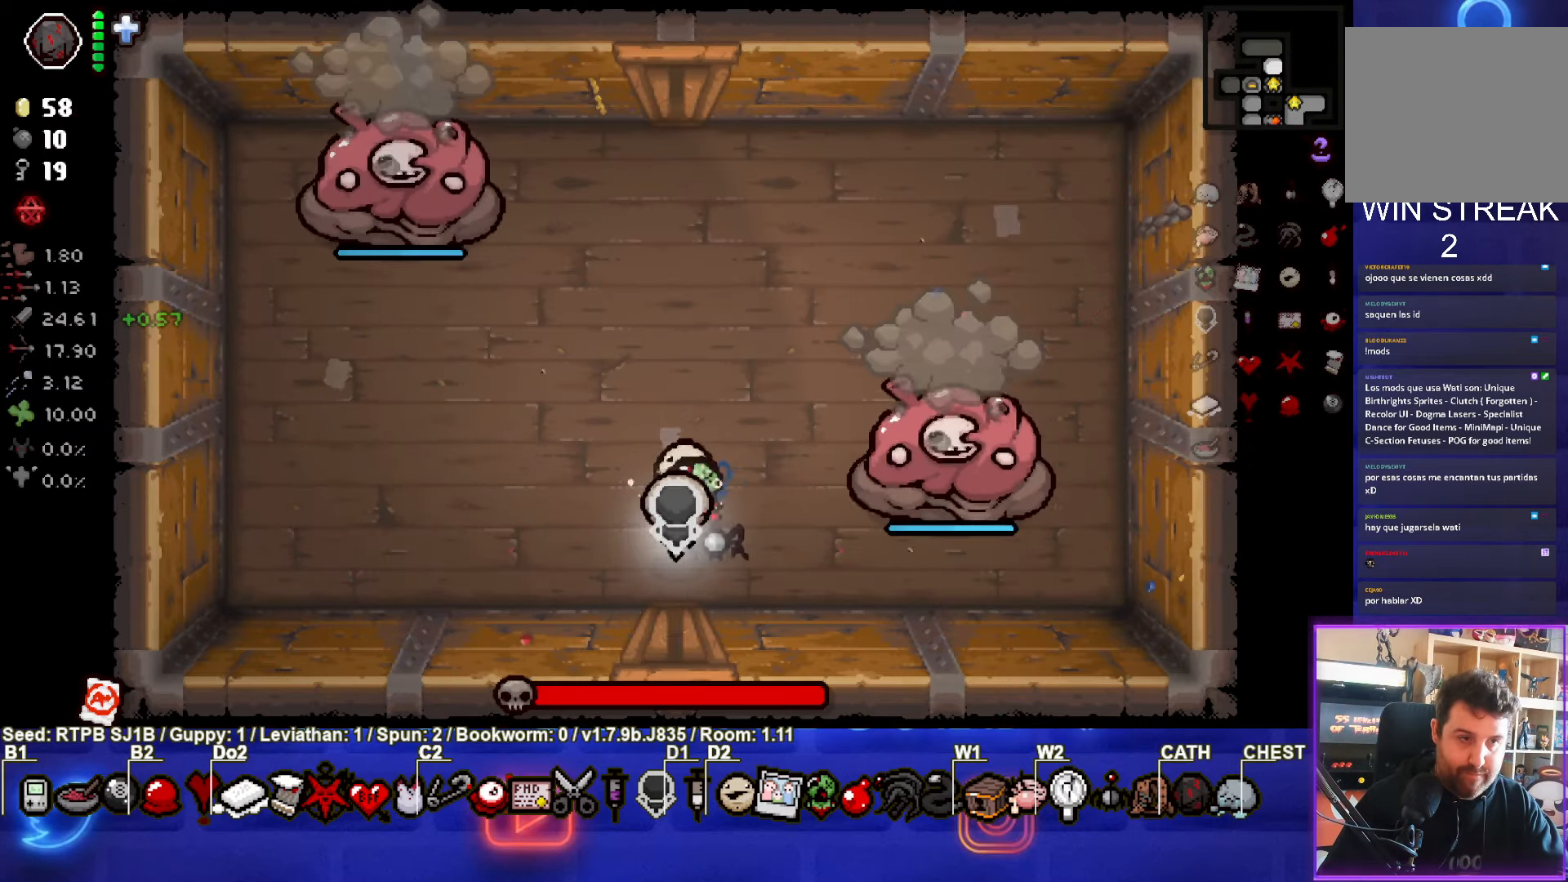
{"buttons": ["TRIANGLE"], "left_stick": "up-left", "events": [[50, "left_stick", "left"], [350, "left_stick", "up-left"], [500, "TRIANGLE", "down"]]}
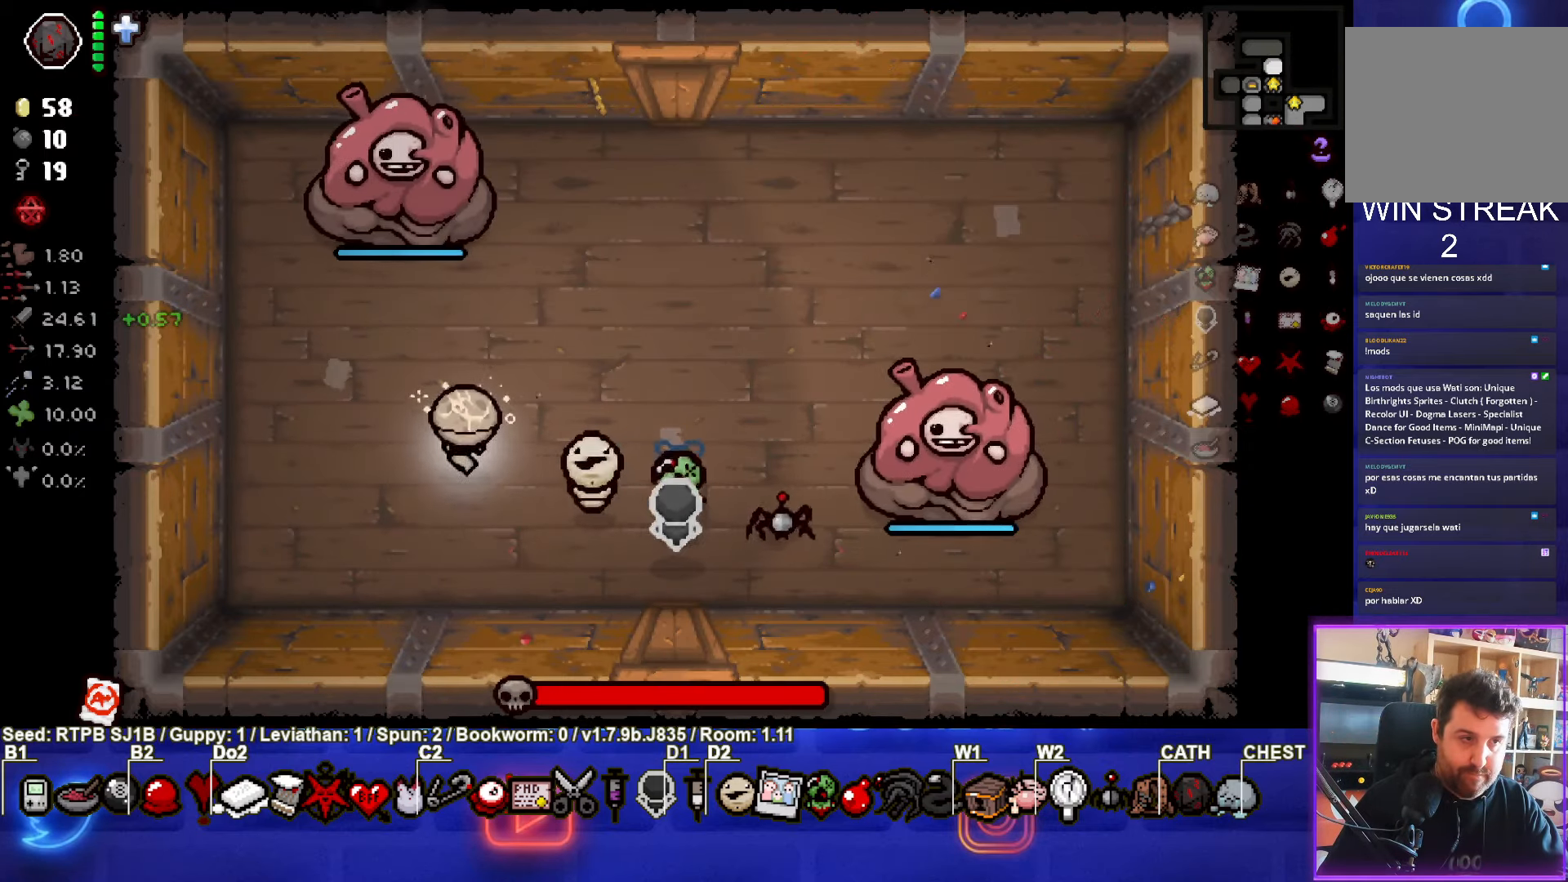
{"buttons": ["TRIANGLE"], "left_stick": "center", "events": [[117, "left_stick", "down"], [483, "left_stick", "center"]]}
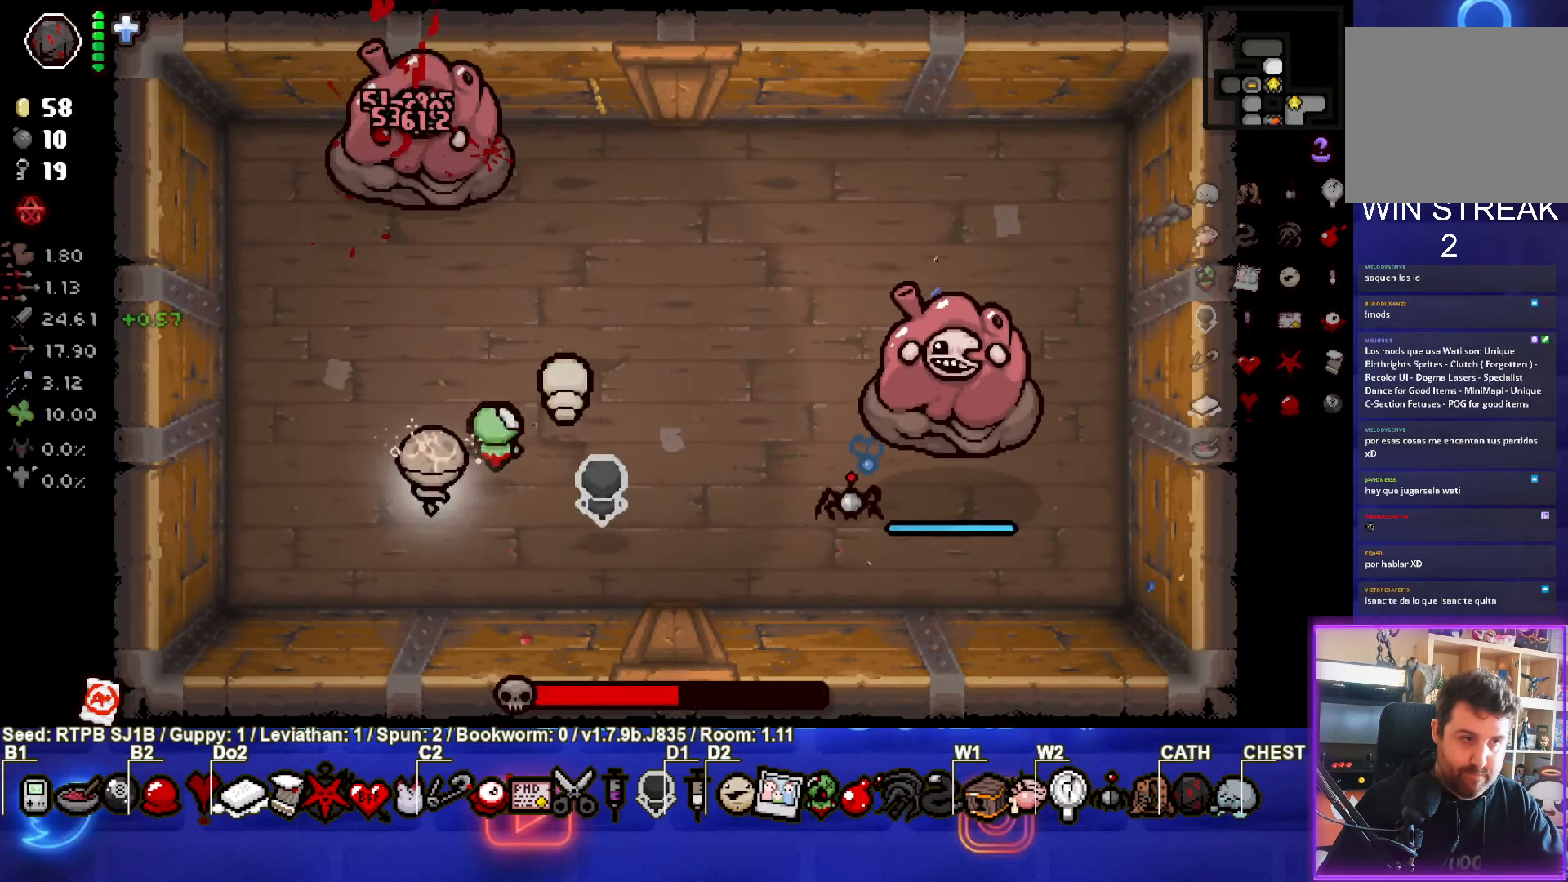
{"buttons": [], "left_stick": "up-left", "events": [[117, "left_stick", "up"], [217, "left_stick", "left"], [300, "TRIANGLE", "up"], [483, "left_stick", "up-left"]]}
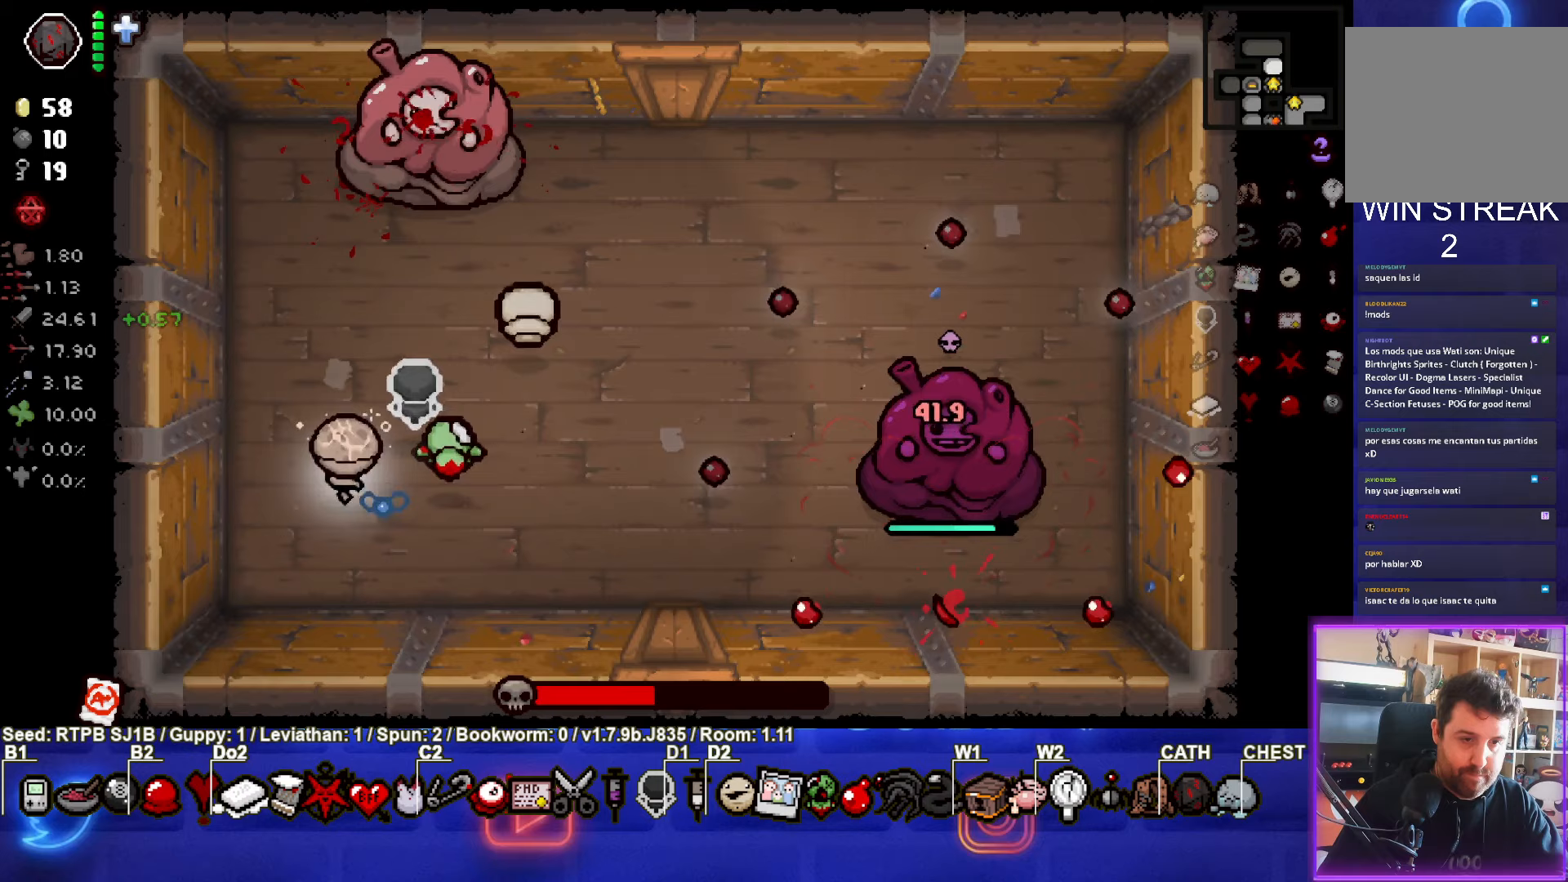
{"buttons": [], "left_stick": "down-right", "events": [[83, "left_stick", "up"], [200, "left_stick", "right"], [450, "left_stick", "down-right"]]}
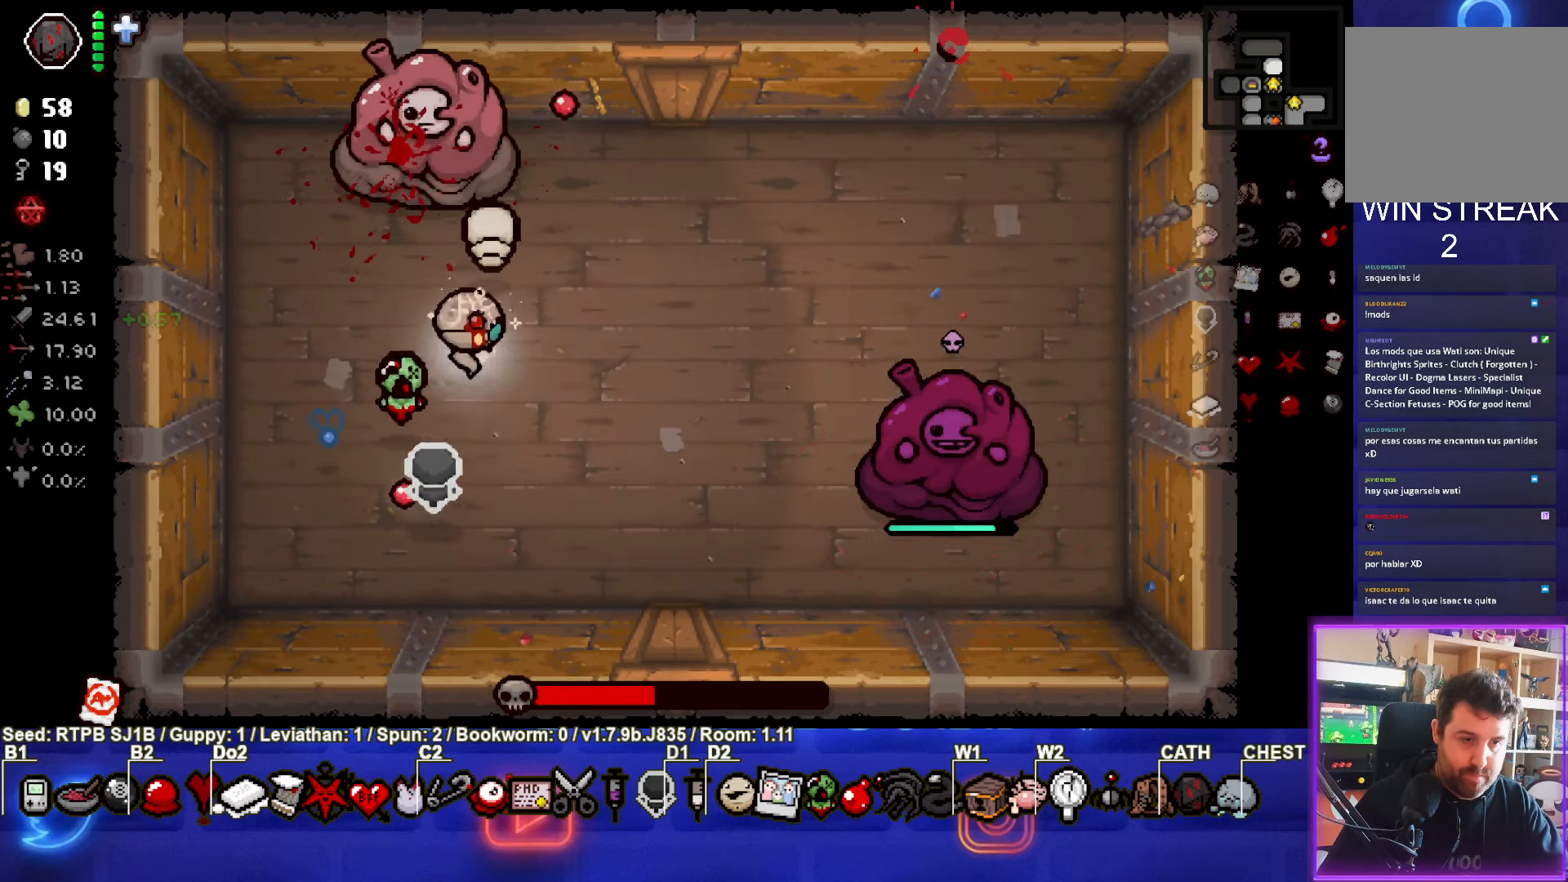
{"buttons": [], "left_stick": "left", "events": [[167, "CIRCLE", "down"], [267, "left_stick", "left"], [400, "CIRCLE", "up"]]}
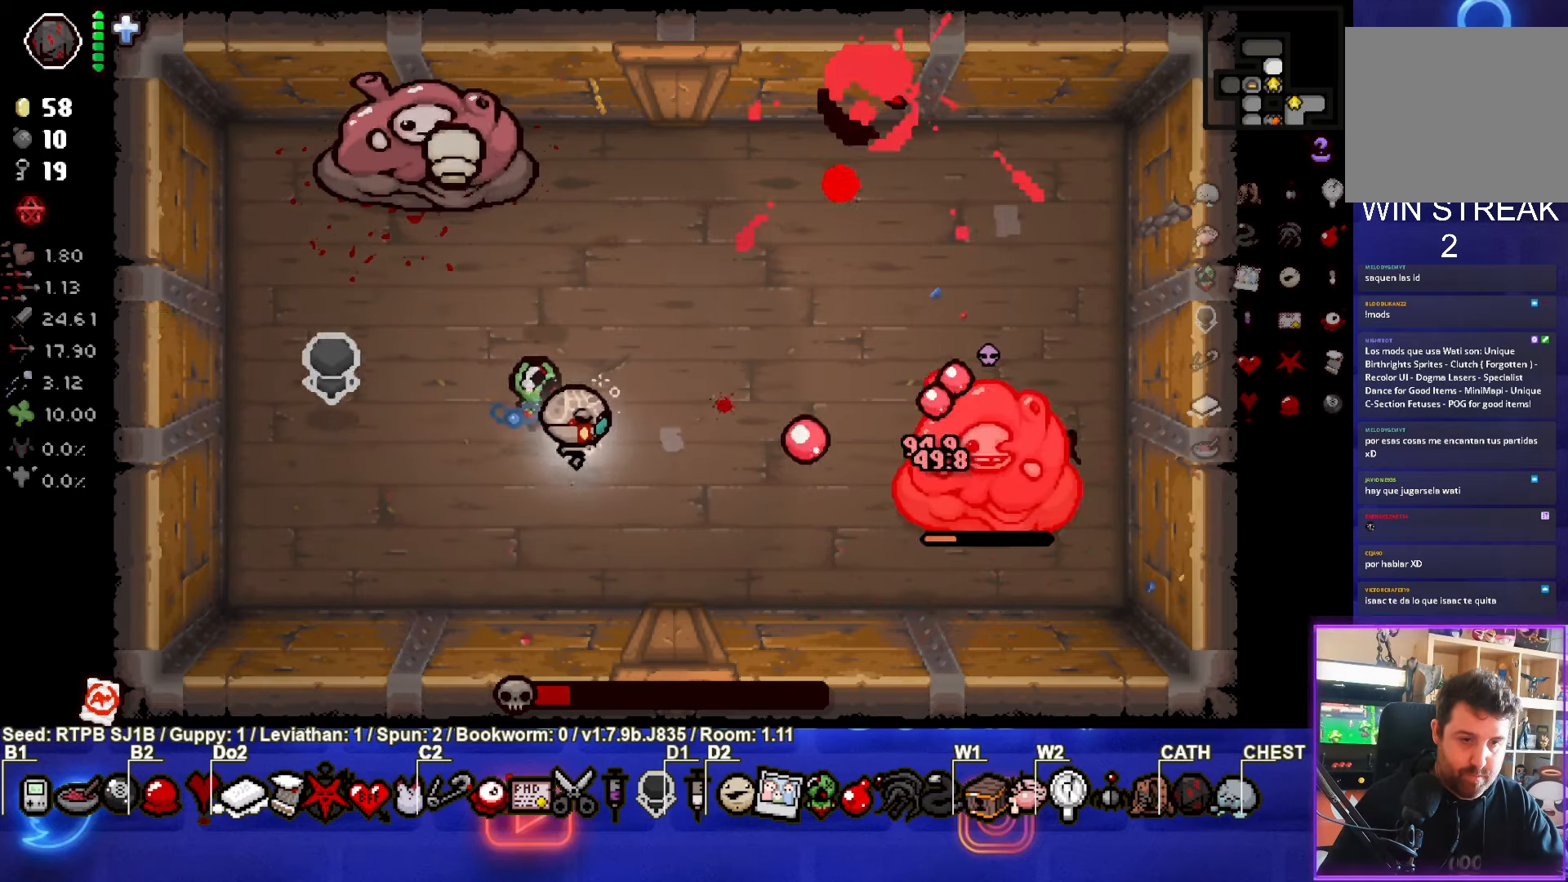
{"buttons": [], "left_stick": "right", "events": [[50, "left_stick", "center"], [150, "left_stick", "down-right"], [233, "left_stick", "right"]]}
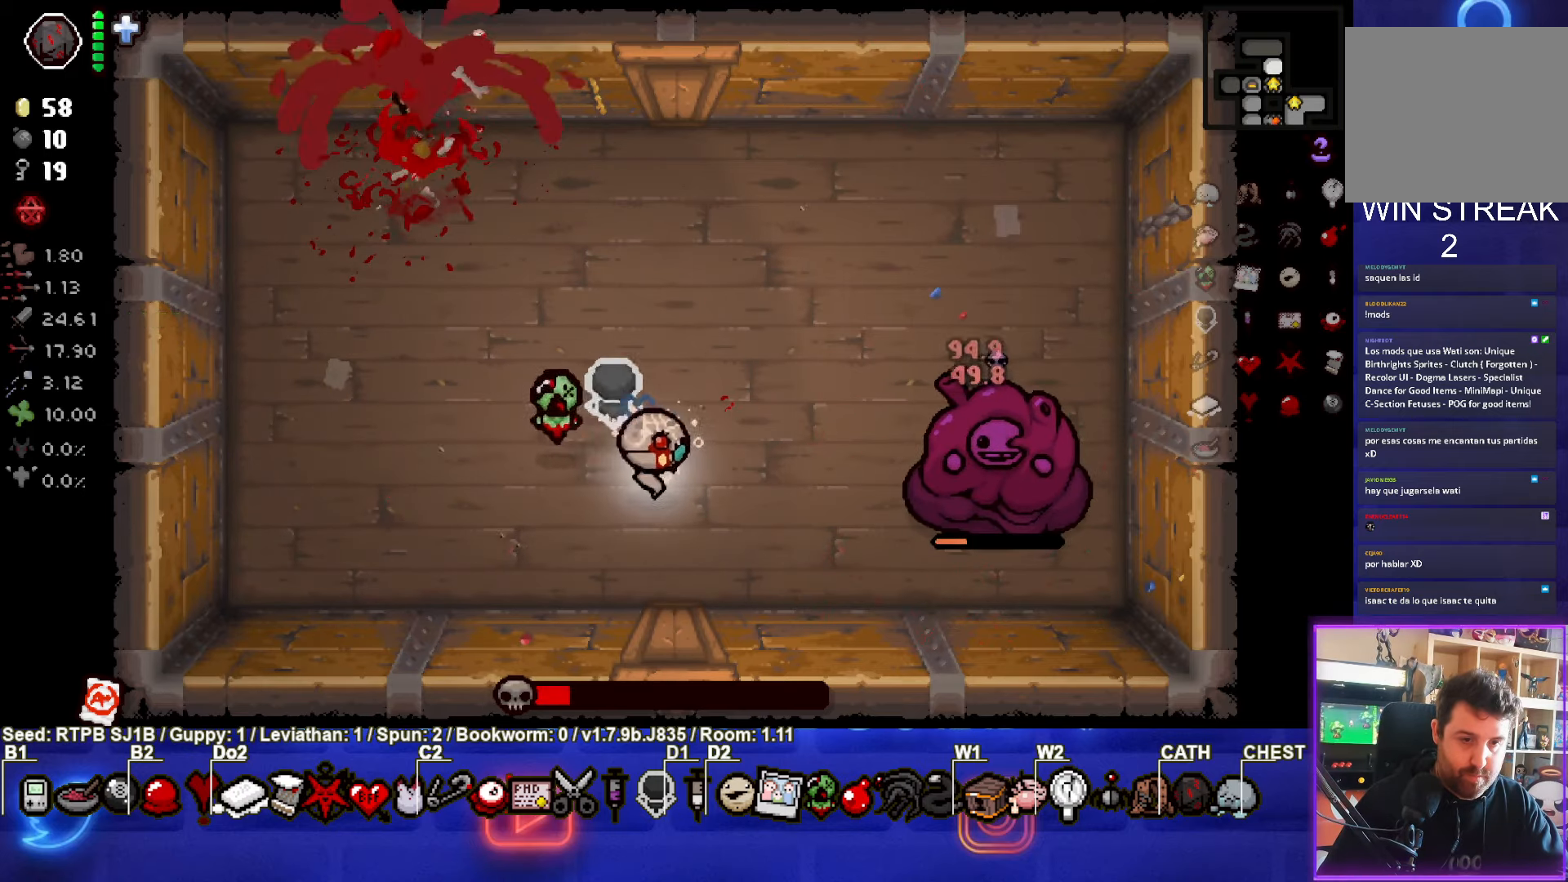
{"buttons": [], "left_stick": "left", "events": [[50, "CIRCLE", "down"], [83, "left_stick", "left"], [250, "CIRCLE", "up"]]}
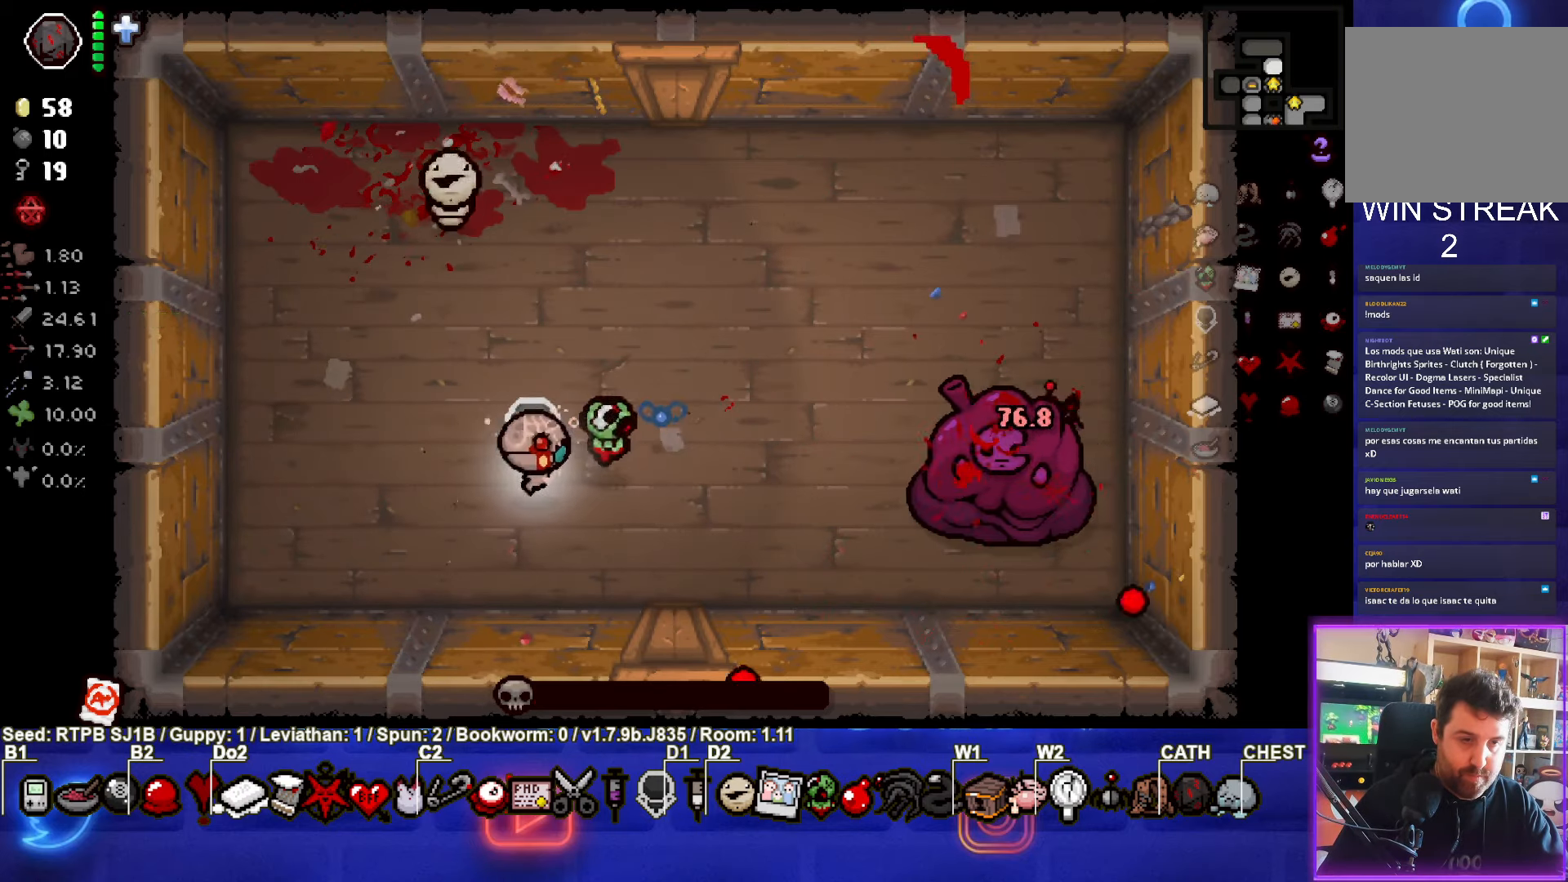
{"buttons": [], "left_stick": "center", "events": [[117, "left_stick", "center"]]}
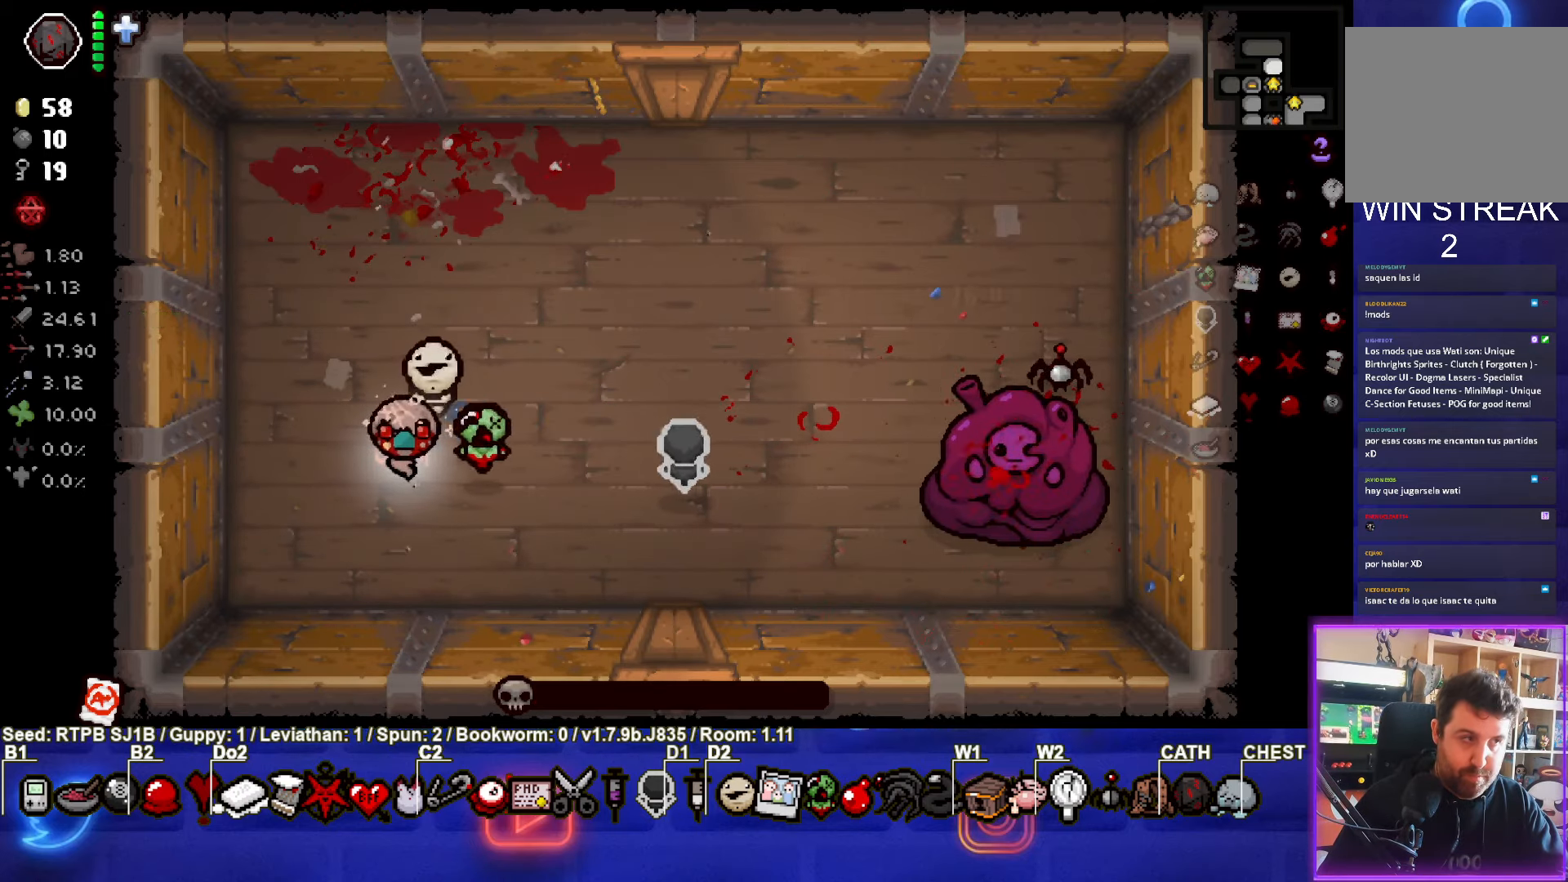
{"buttons": [], "left_stick": "up", "events": [[400, "left_stick", "up"]]}